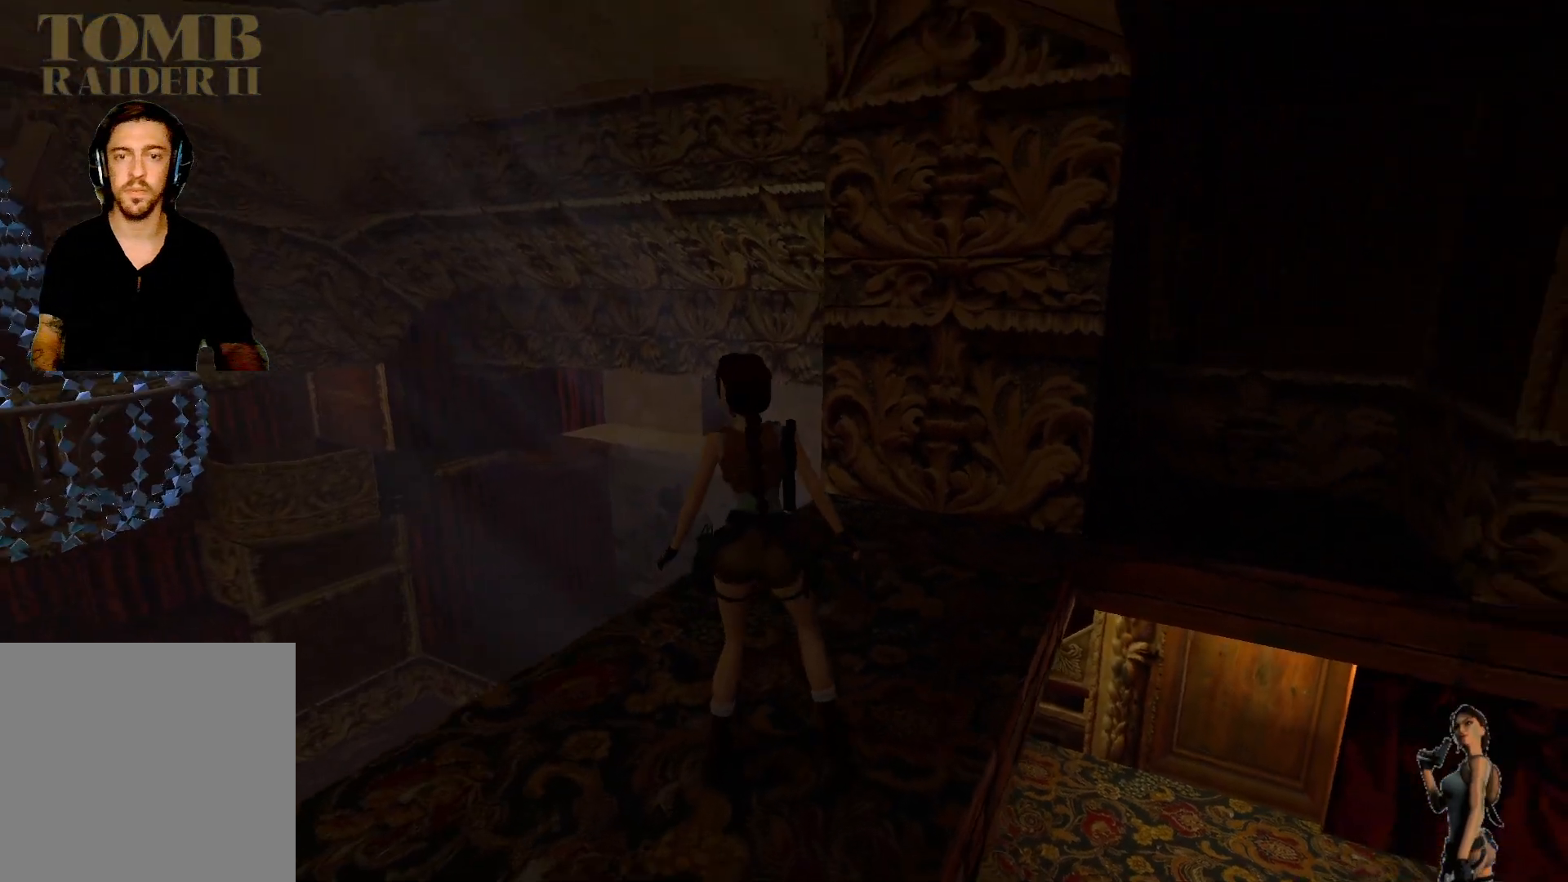
Gameplay with keyboard; each line is a JSON object with the keys held at the frame after it. "events" lists presses ("down") and releases ("up") of "1", "2", "3", "4", "5", "a", "alt", "b", "c", "ctrl", "d", "e", "f", "g", "q", "r", "s", "shift", "space", "t", "tab", "tilde", "v", "w", "x" and "z" between this image and that frame as [ms after this image, input, new state], when the widget could be followed in between. No other keys are recorded. Mouse input is not recorded.
{"keys": ["1"], "events": [[483, "1", "down"]]}
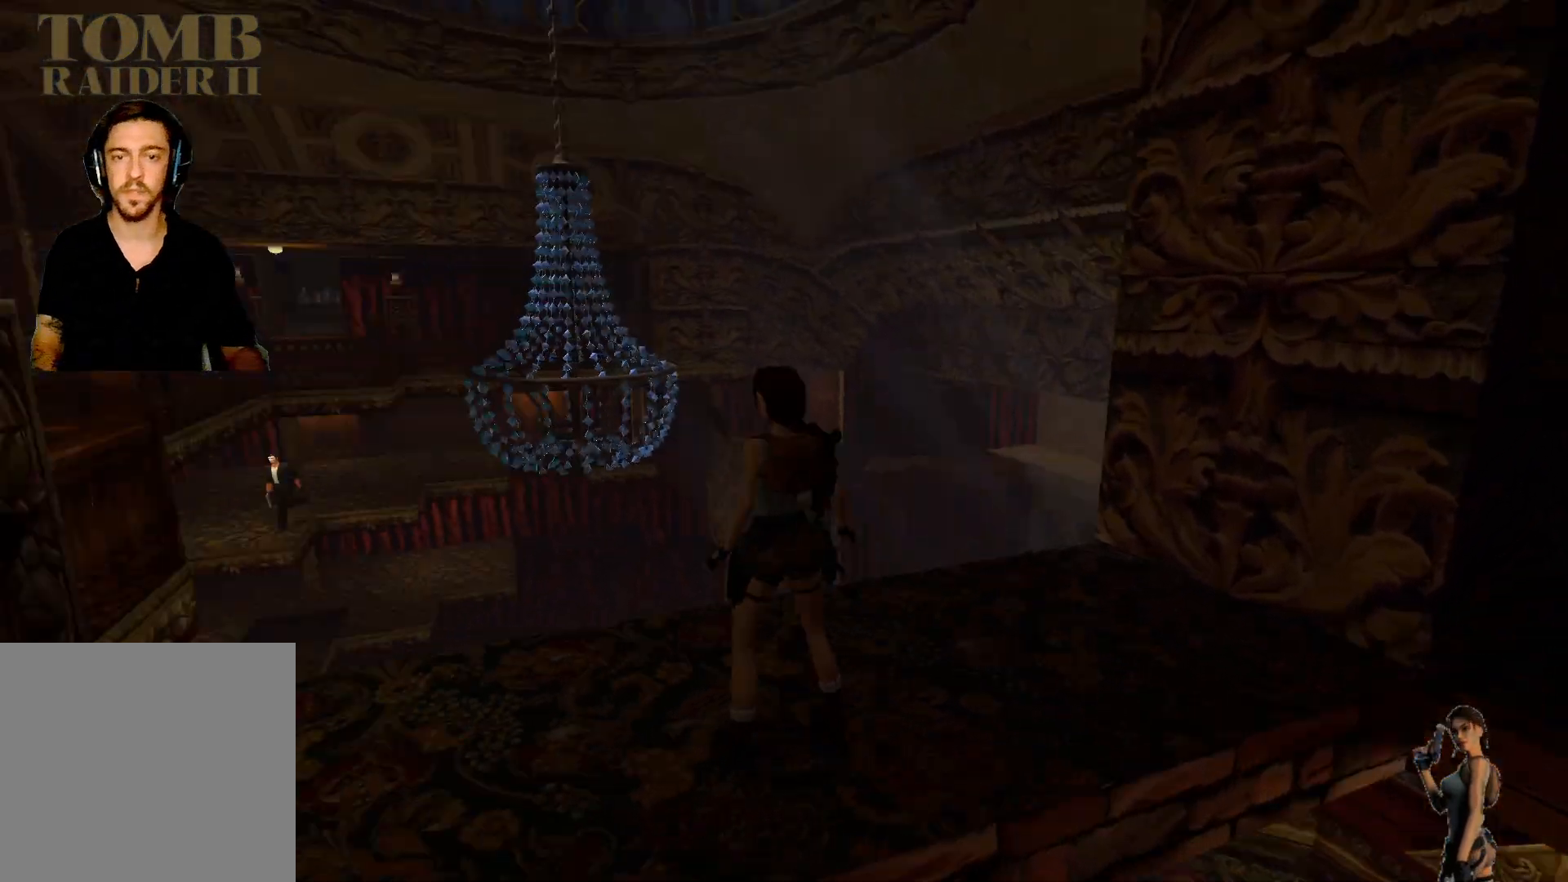
{"keys": [], "events": [[100, "1", "up"]]}
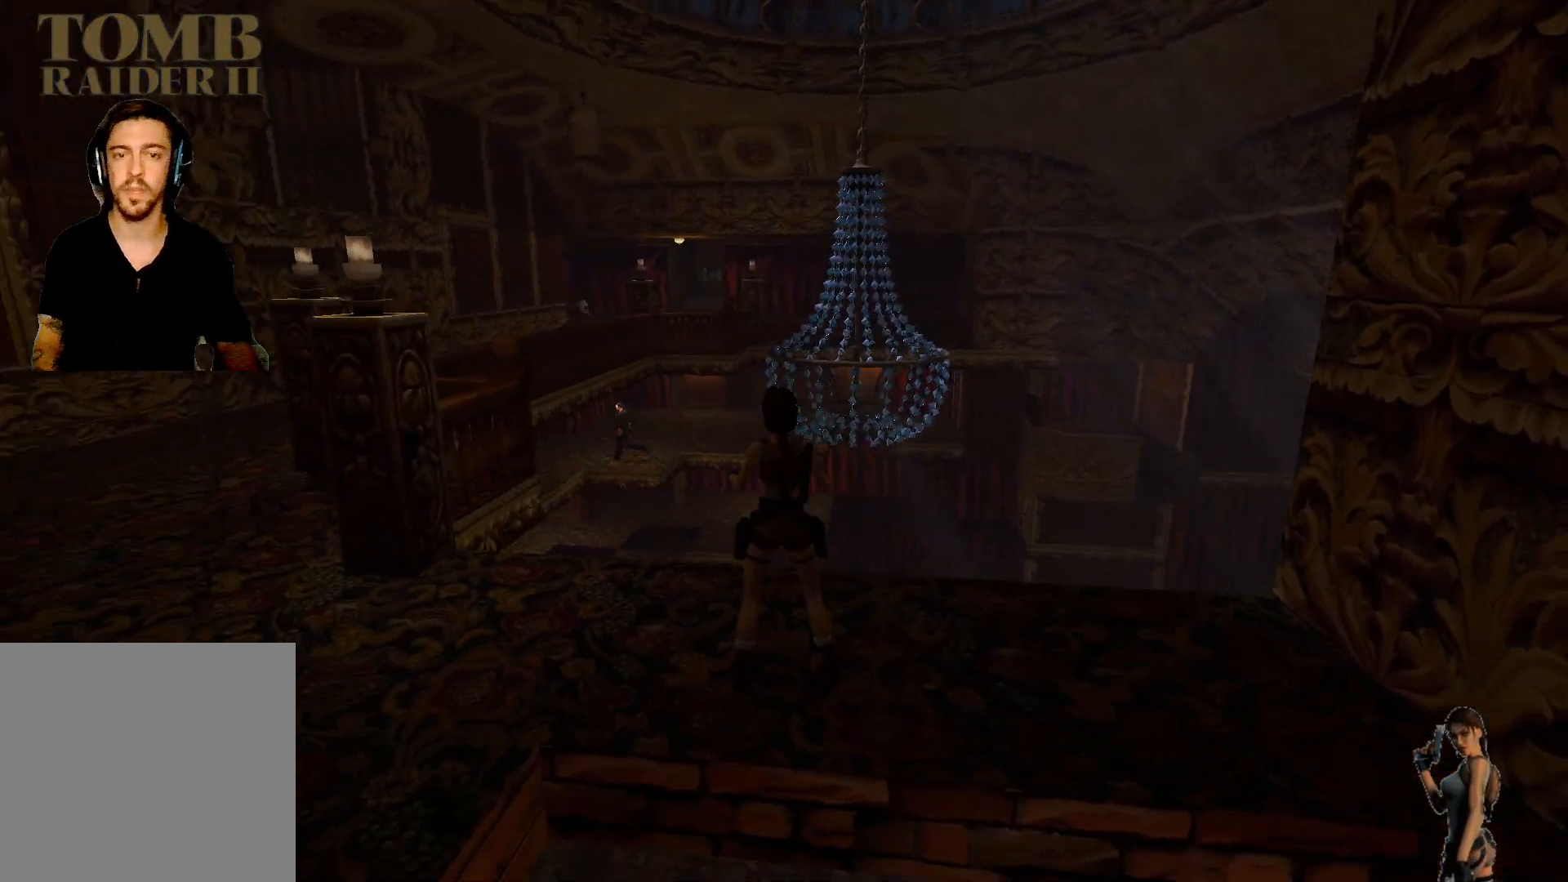
{"keys": ["shift"], "events": [[400, "shift", "down"]]}
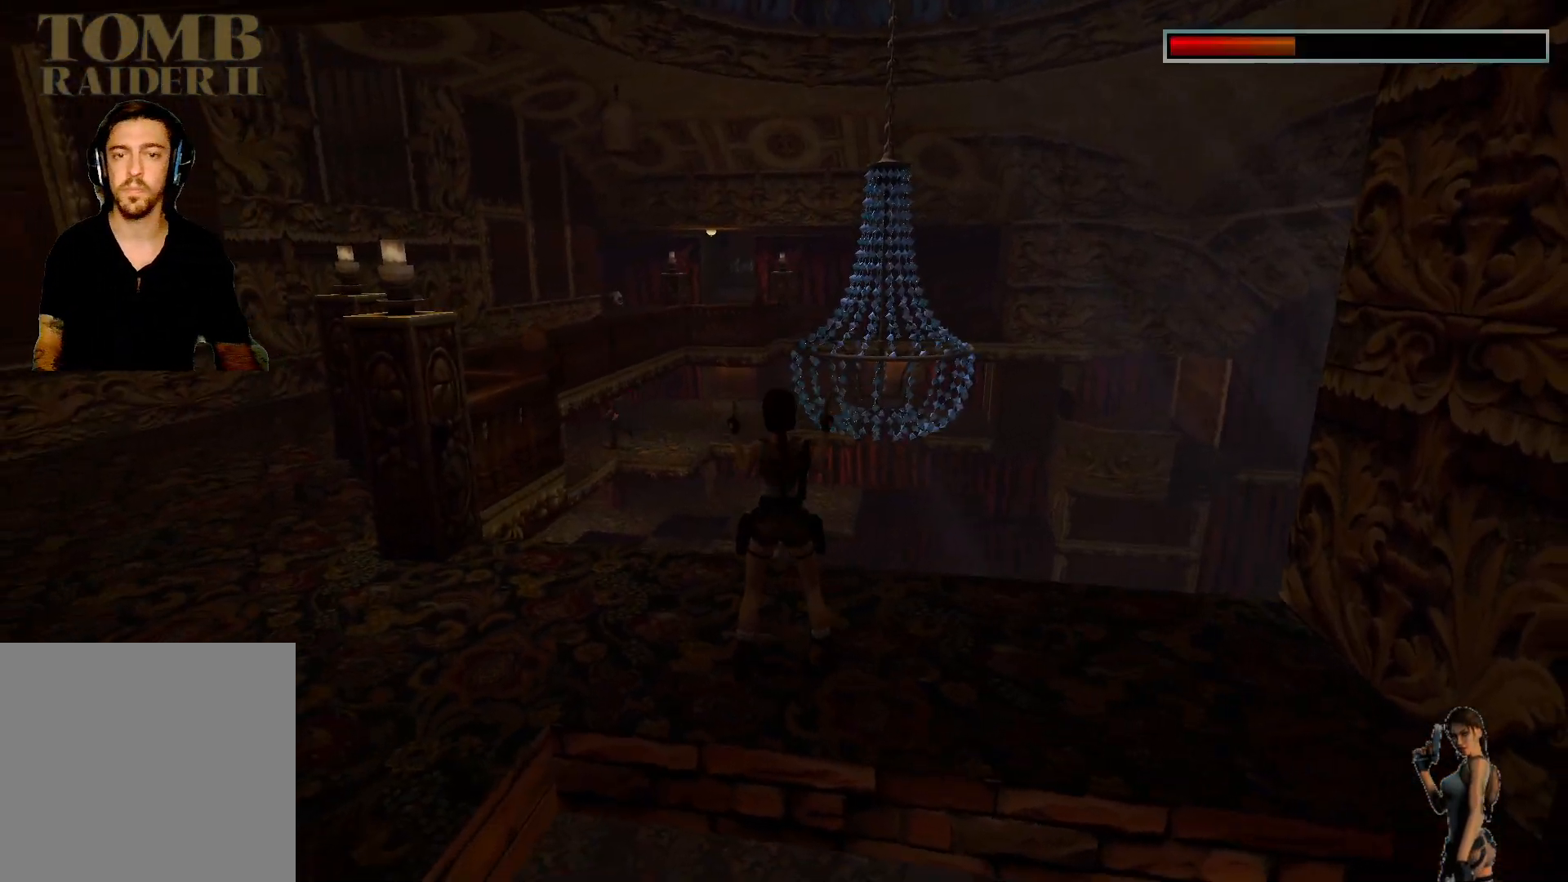
{"keys": ["shift"], "events": []}
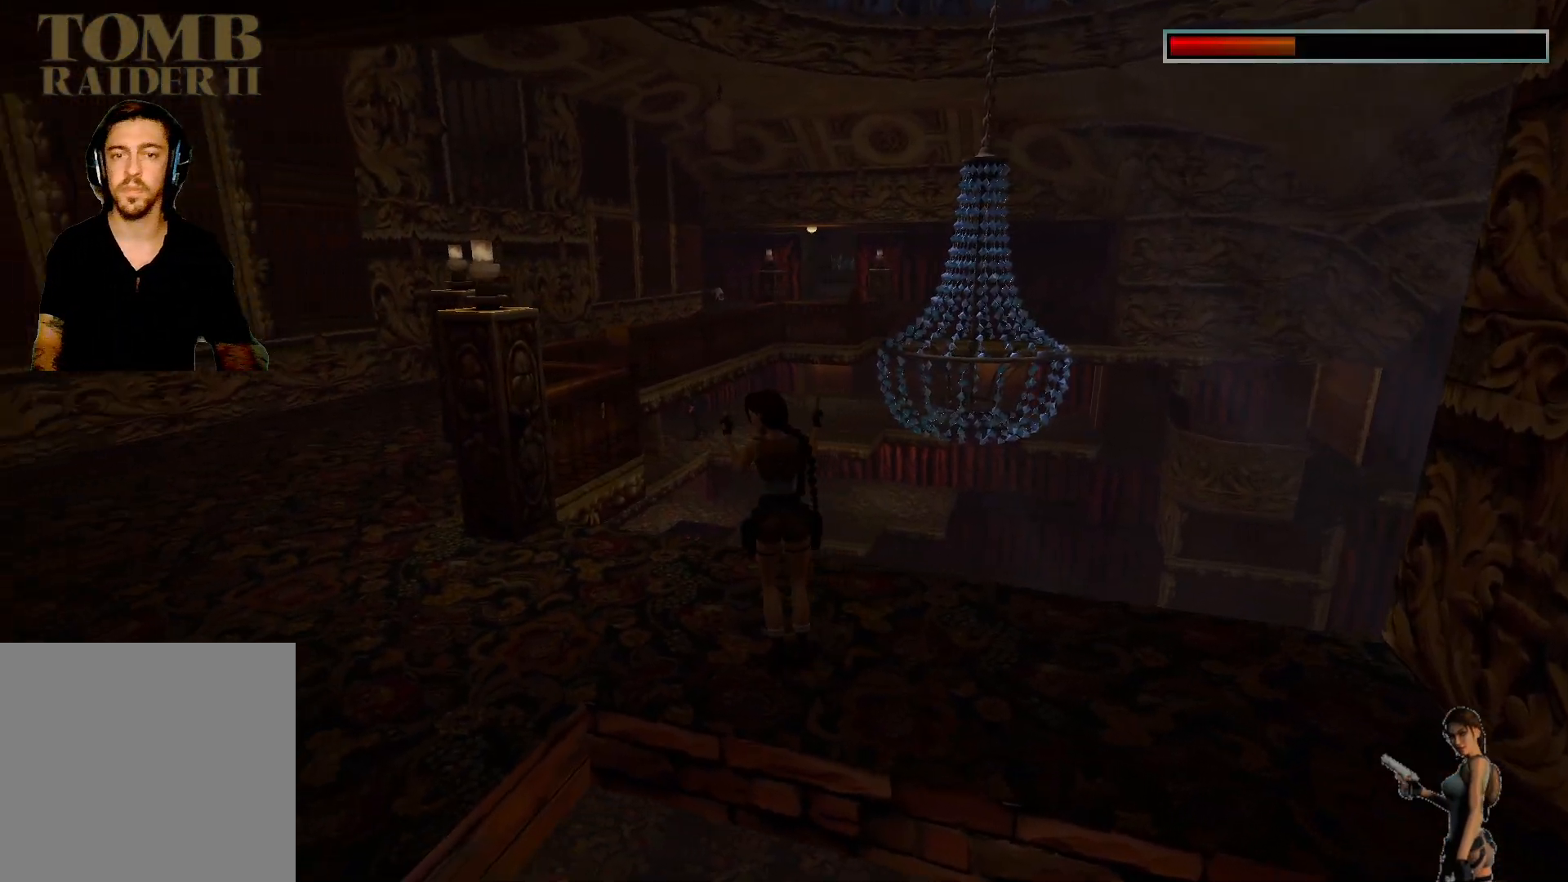
{"keys": ["shift"], "events": []}
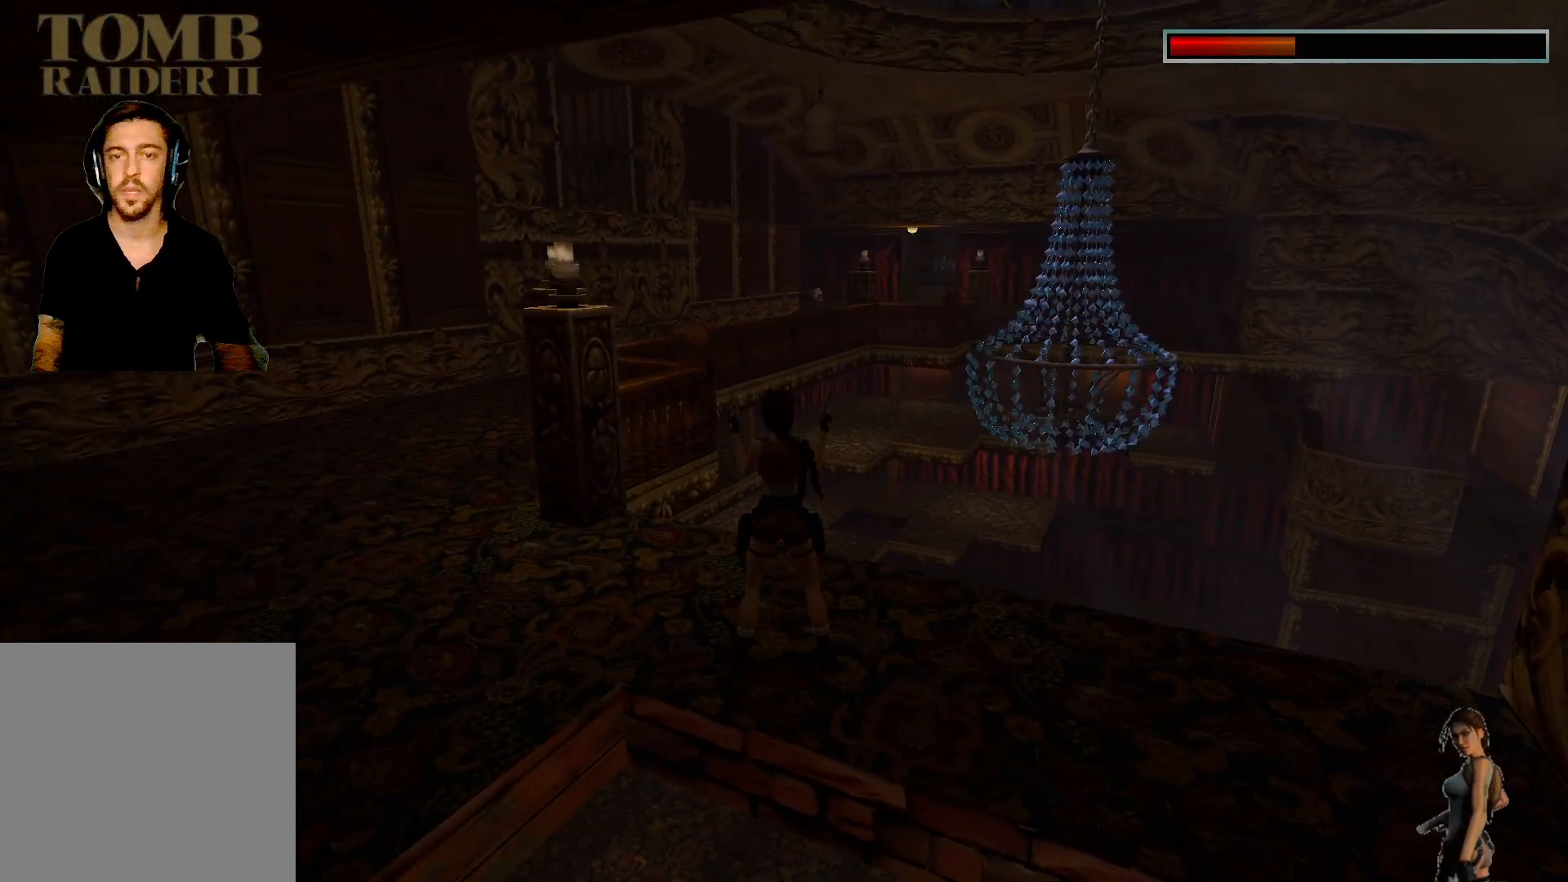
{"keys": ["shift"], "events": []}
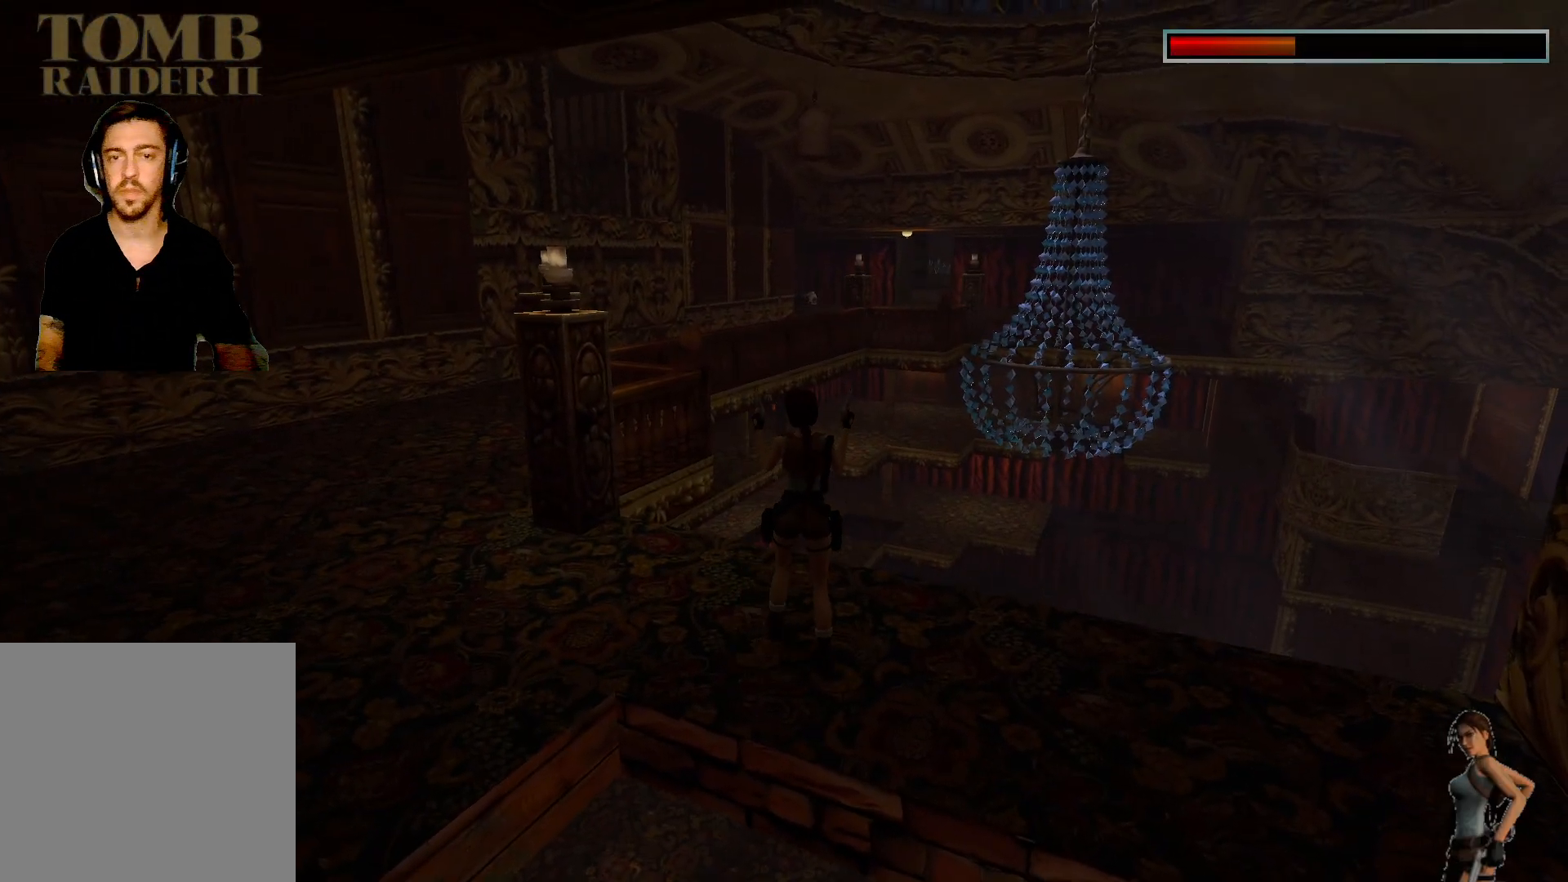
{"keys": ["shift"], "events": []}
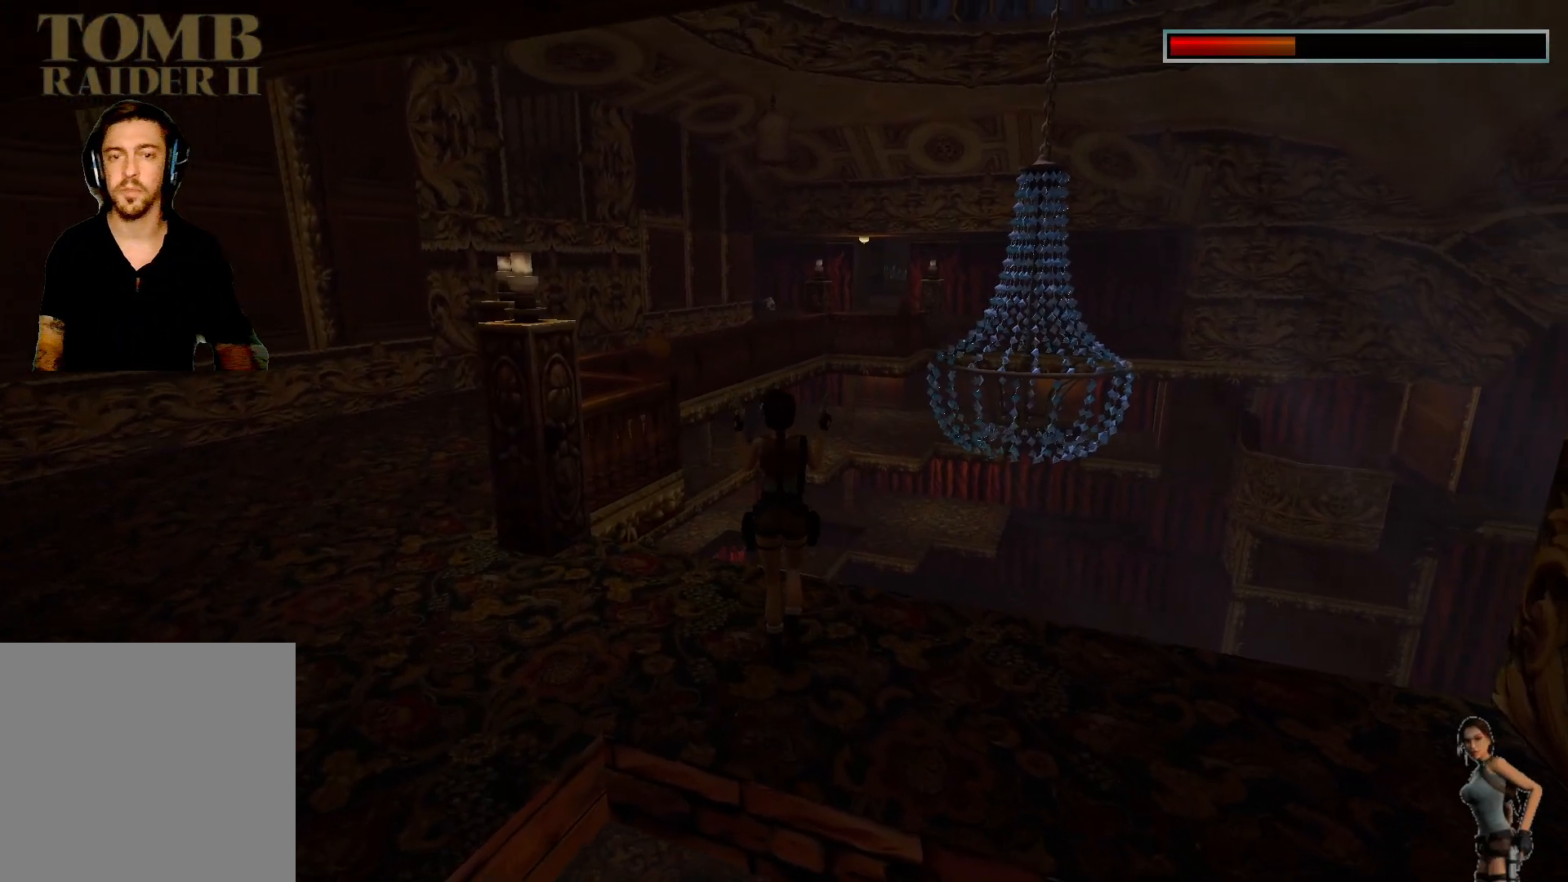
{"keys": ["shift"], "events": []}
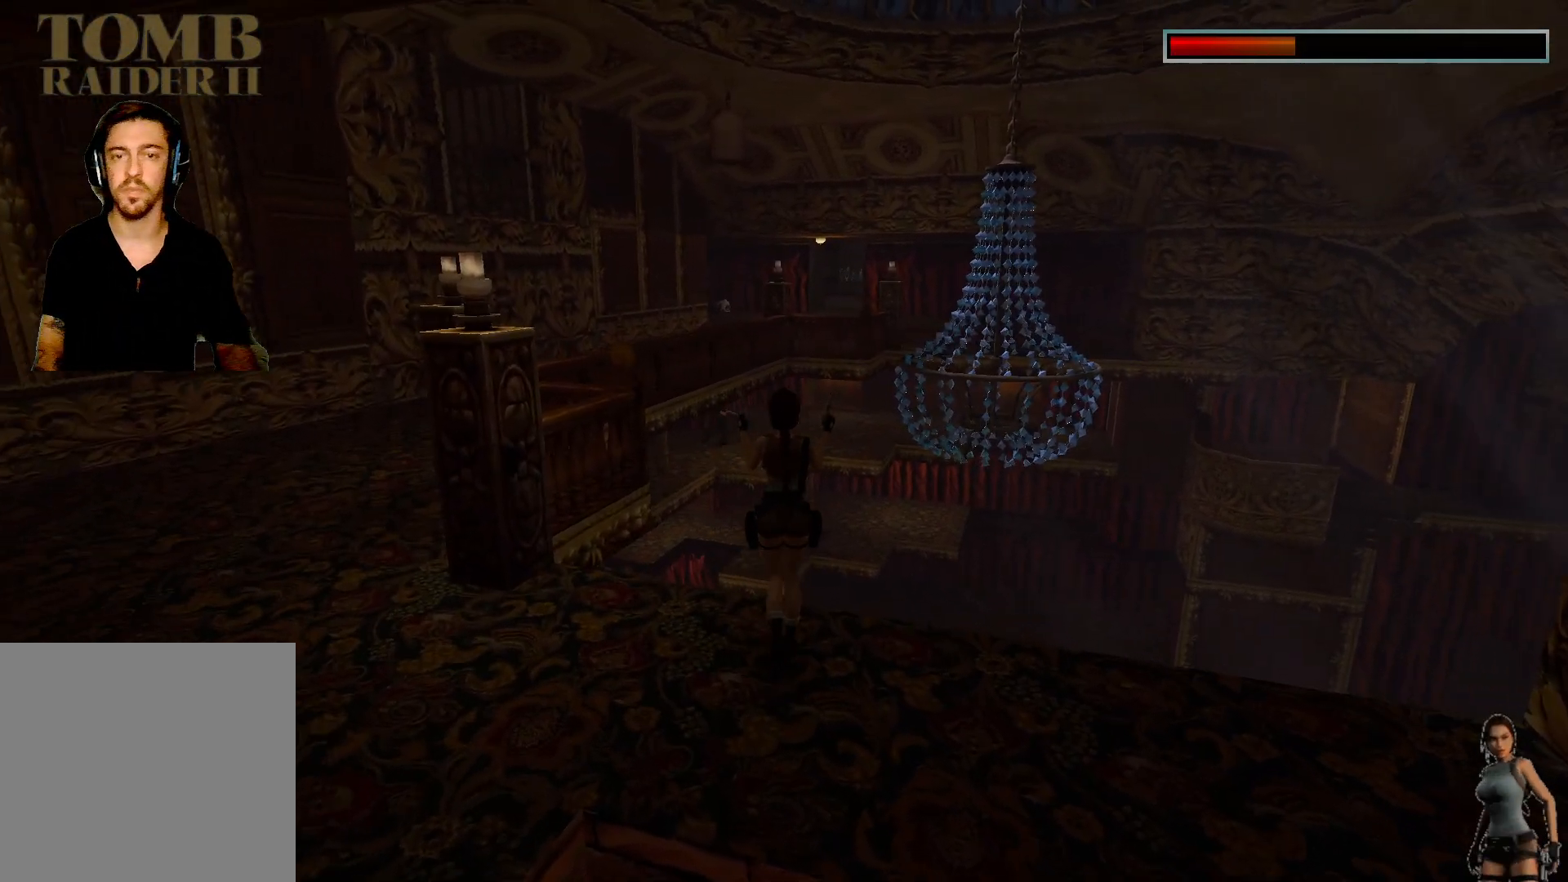
{"keys": ["shift"], "events": []}
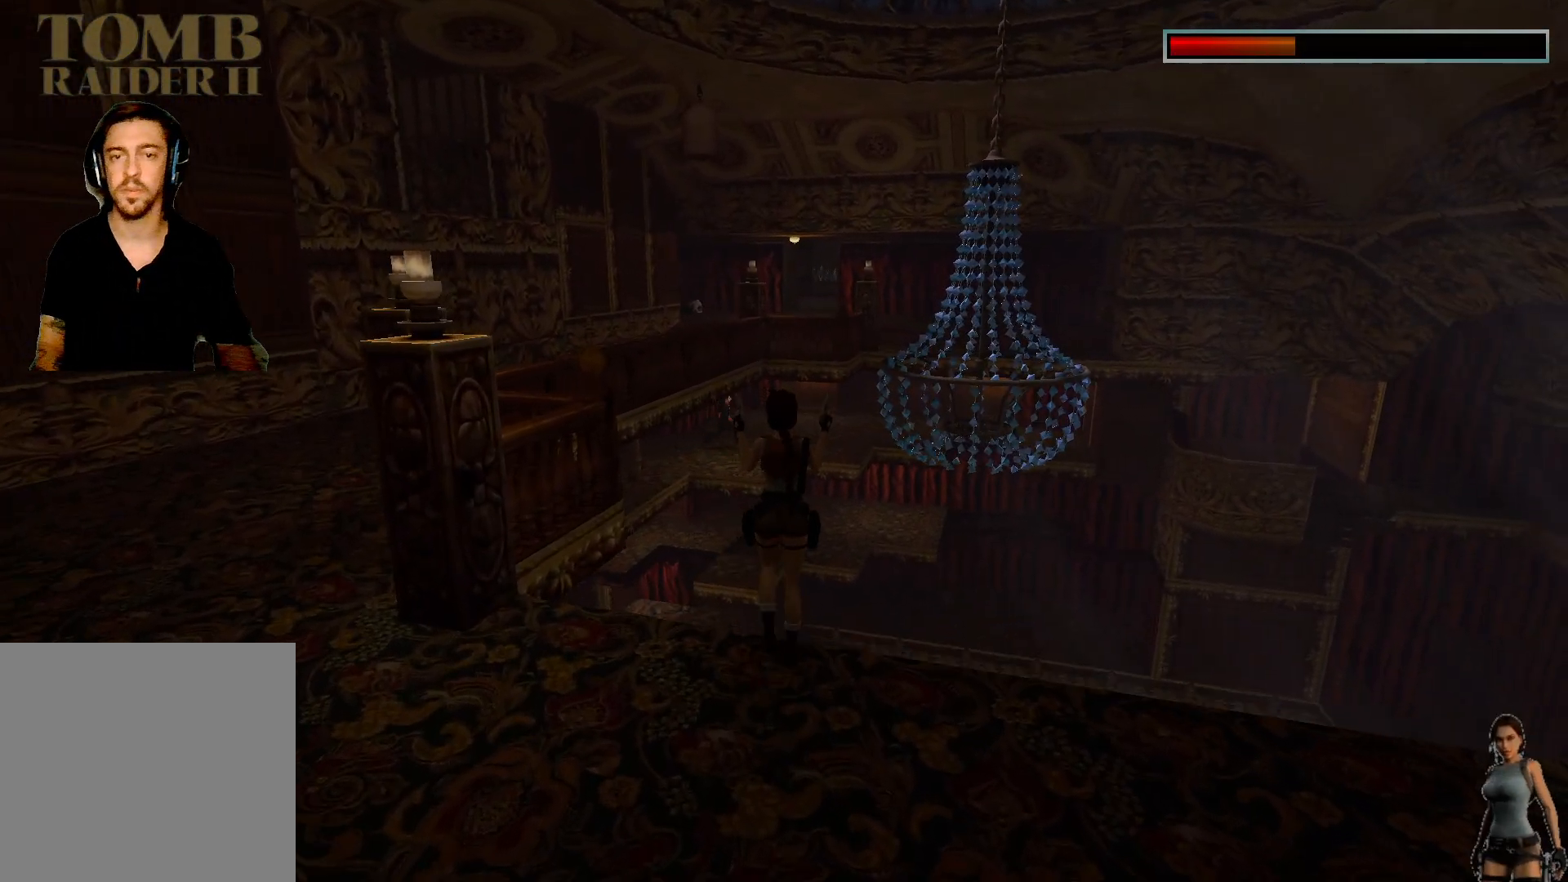
{"keys": ["shift"], "events": []}
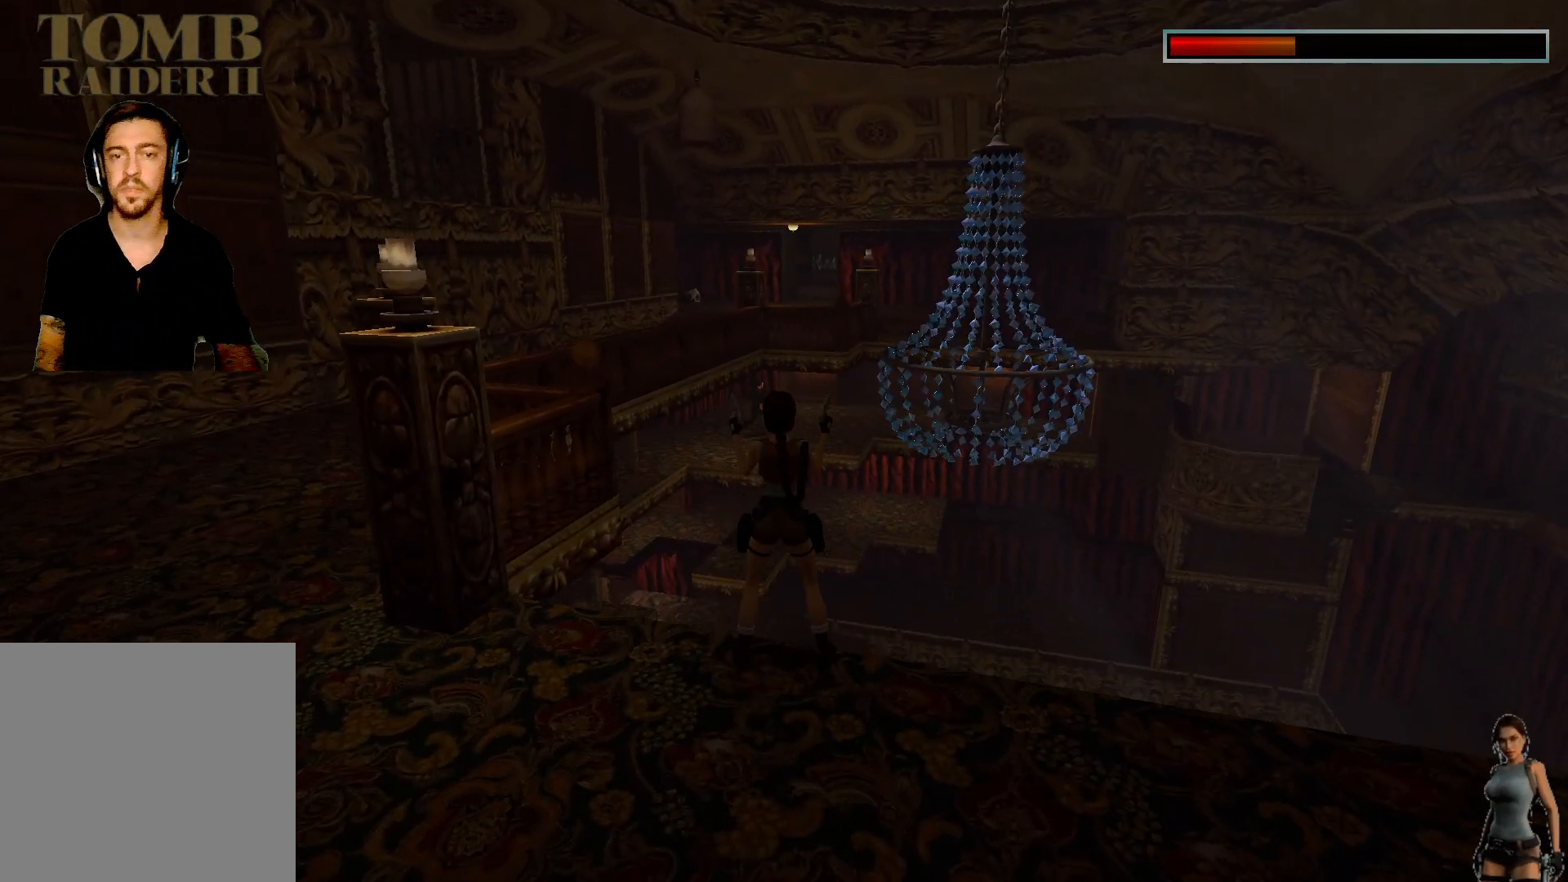
{"keys": ["shift"], "events": []}
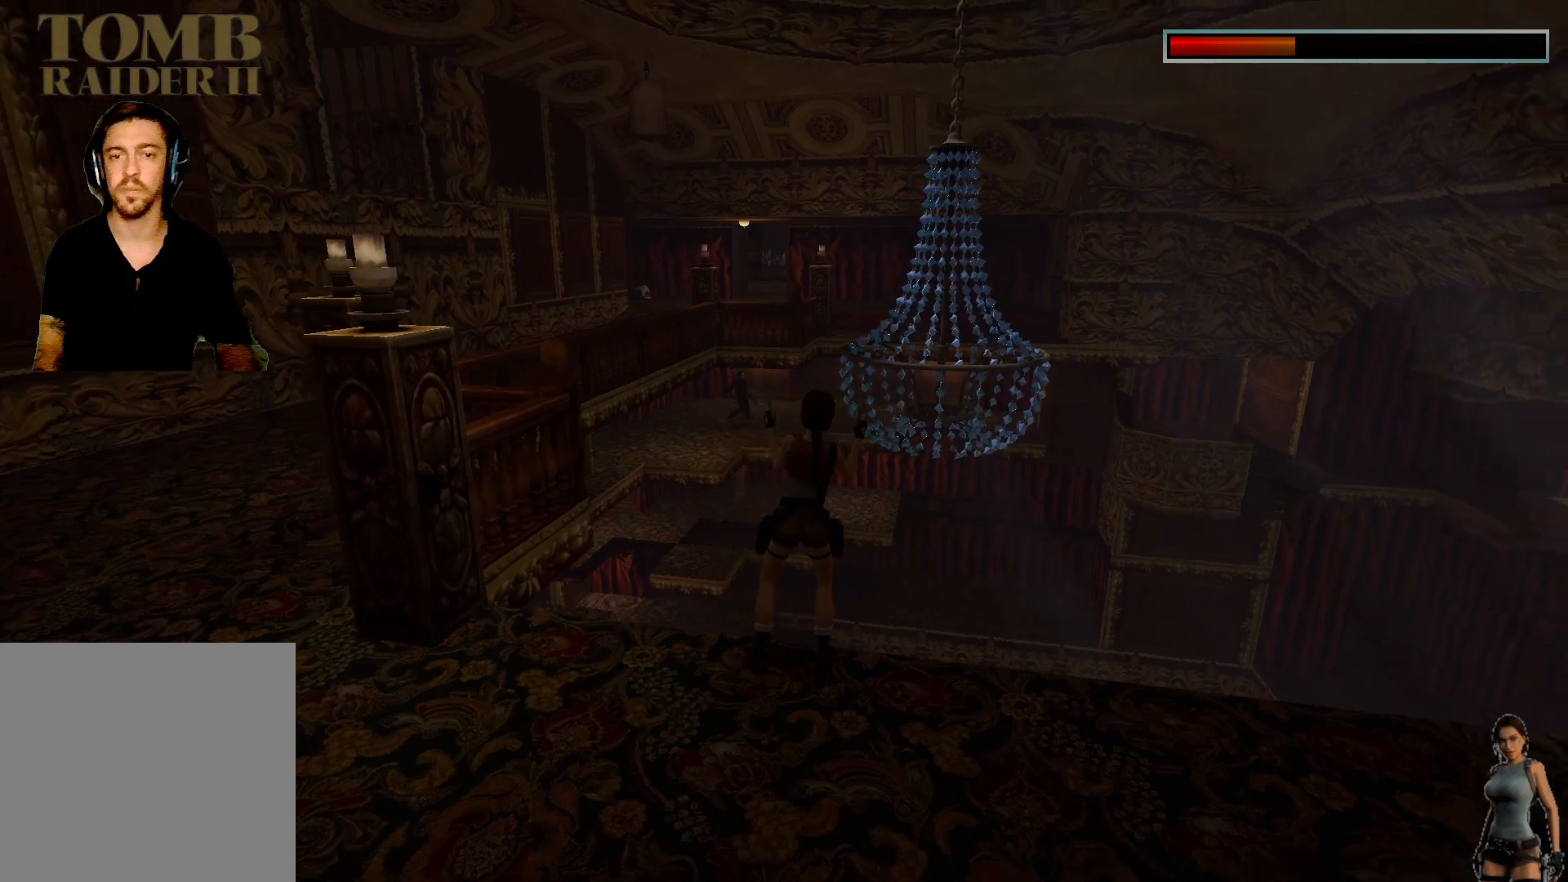
{"keys": ["shift"], "events": []}
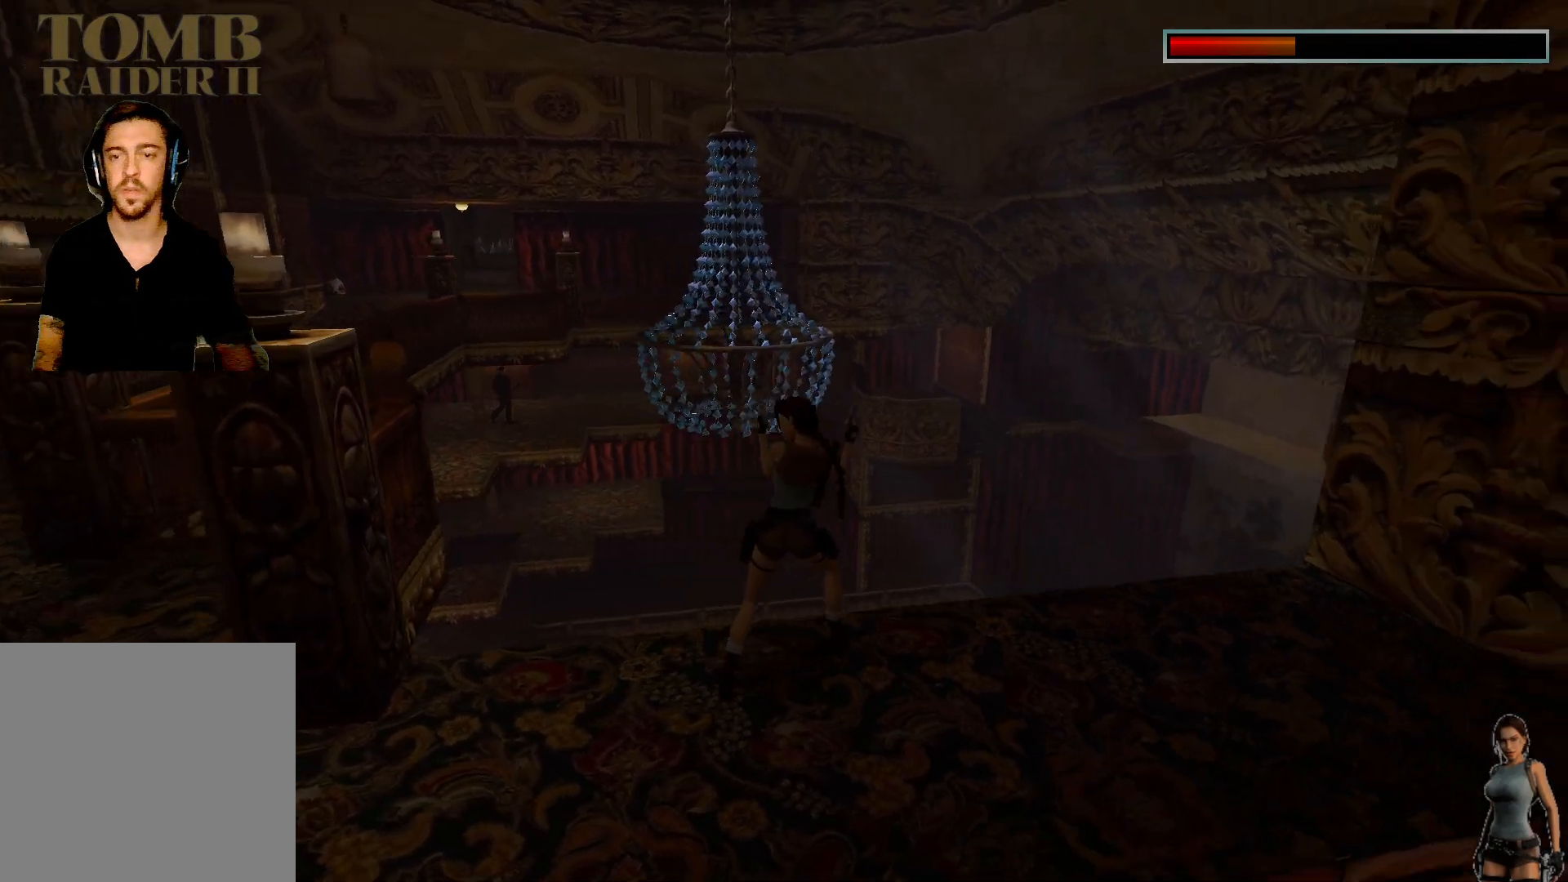
{"keys": ["shift"], "events": []}
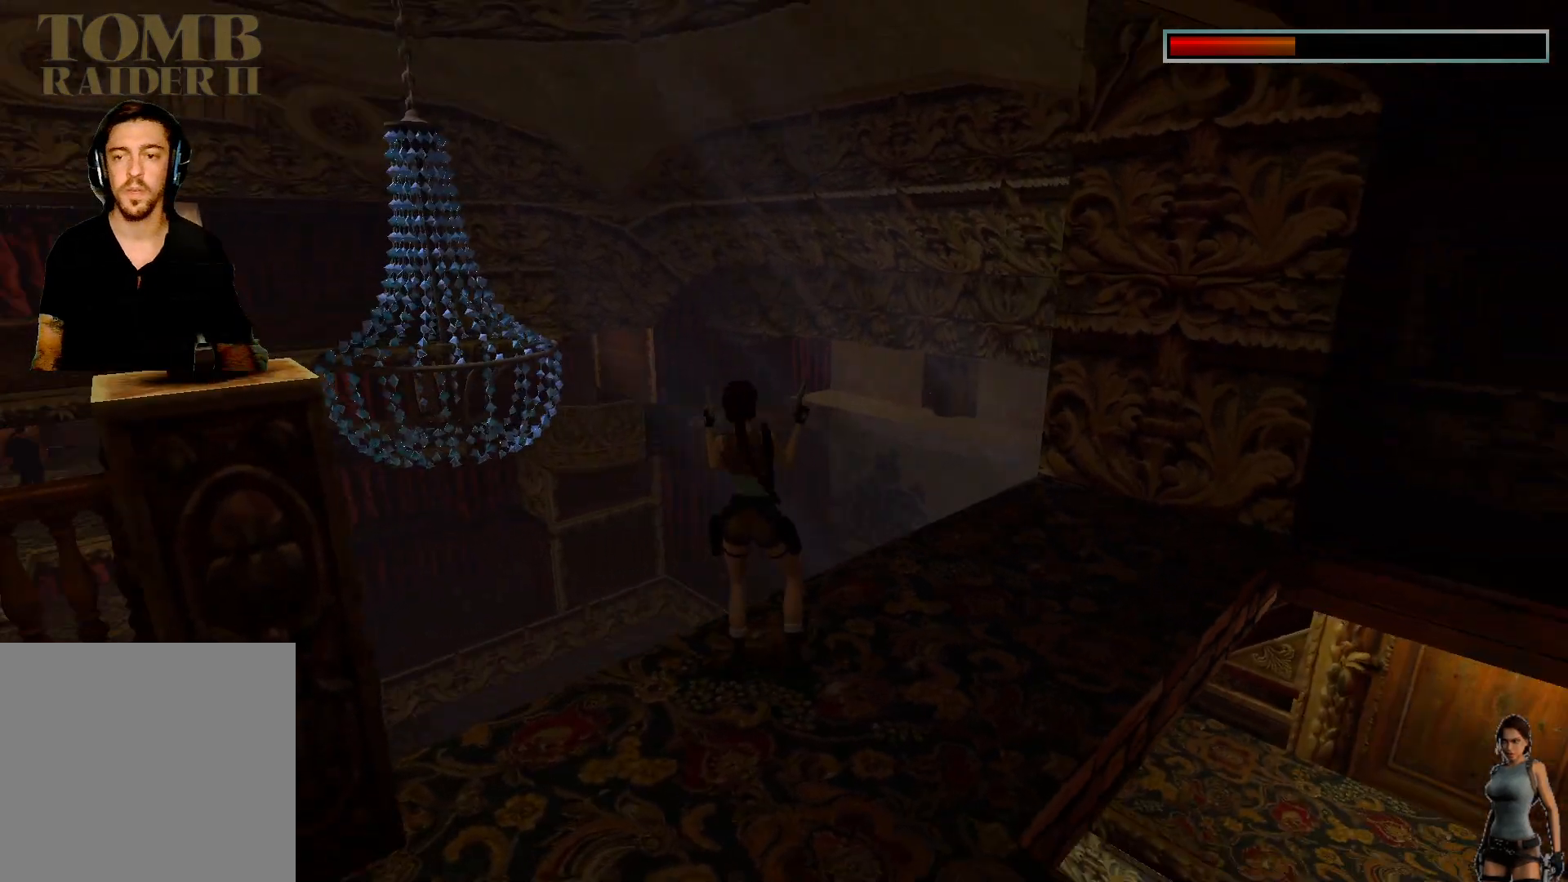
{"keys": [], "events": [[367, "shift", "up"]]}
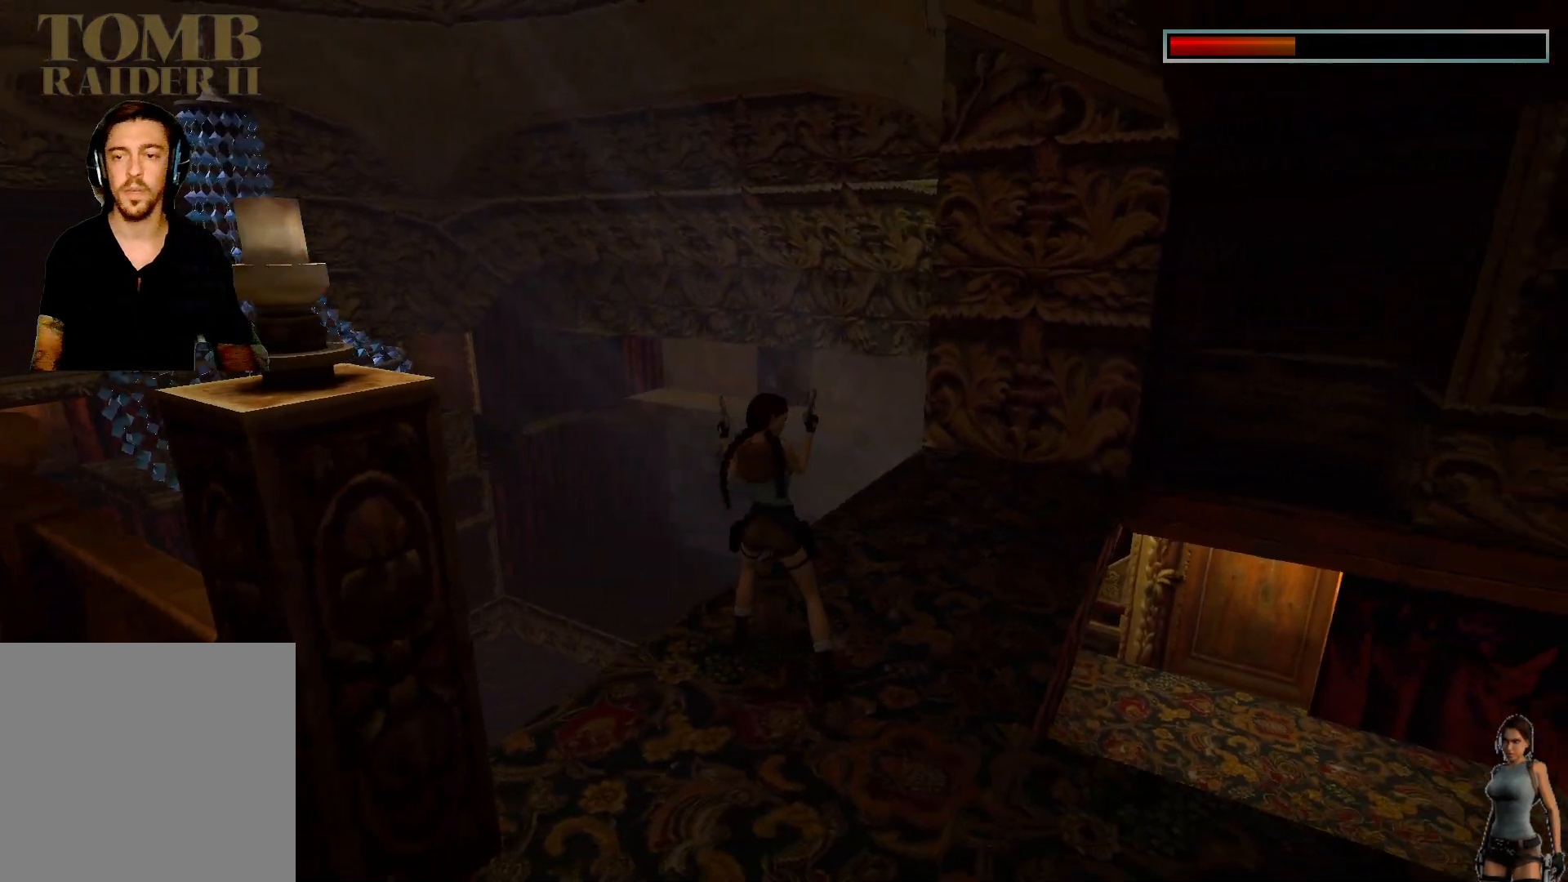
{"keys": [], "events": []}
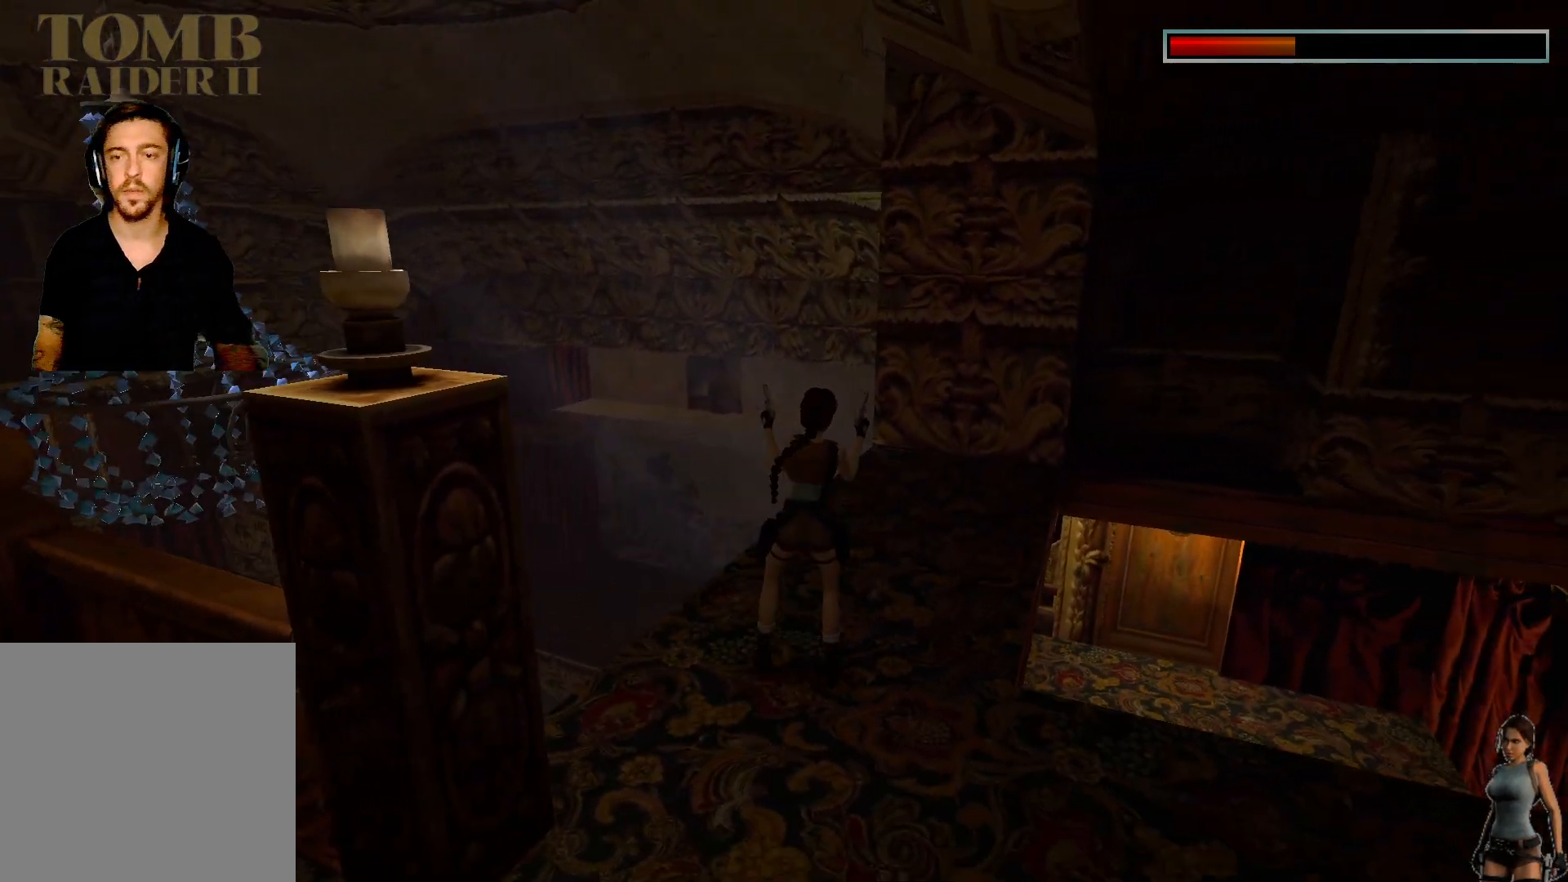
{"keys": ["space"], "events": [[483, "space", "down"]]}
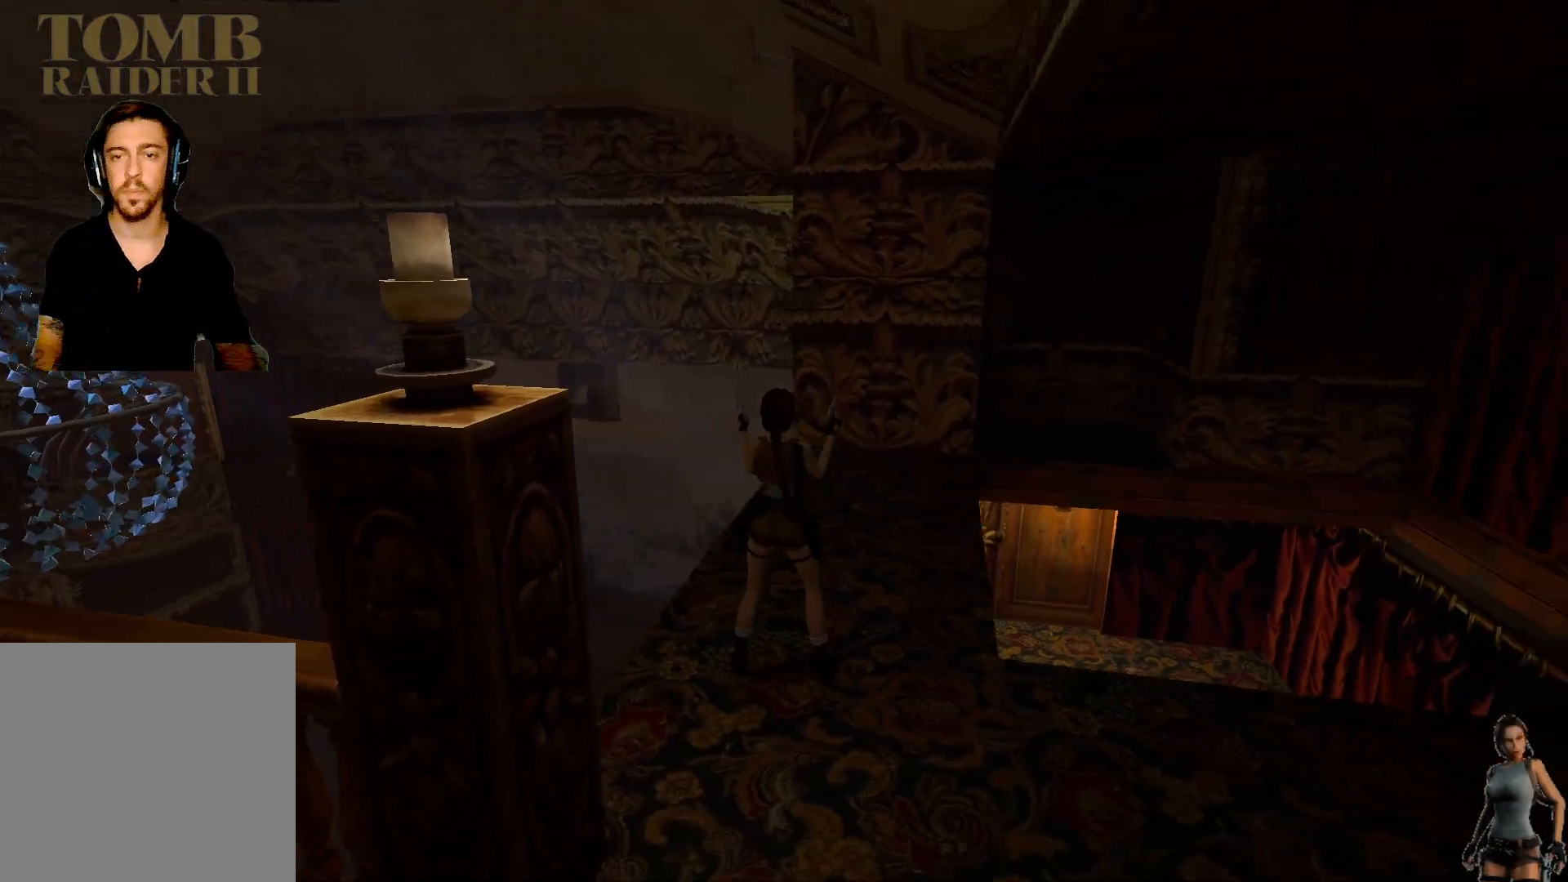
{"keys": [], "events": [[100, "space", "up"]]}
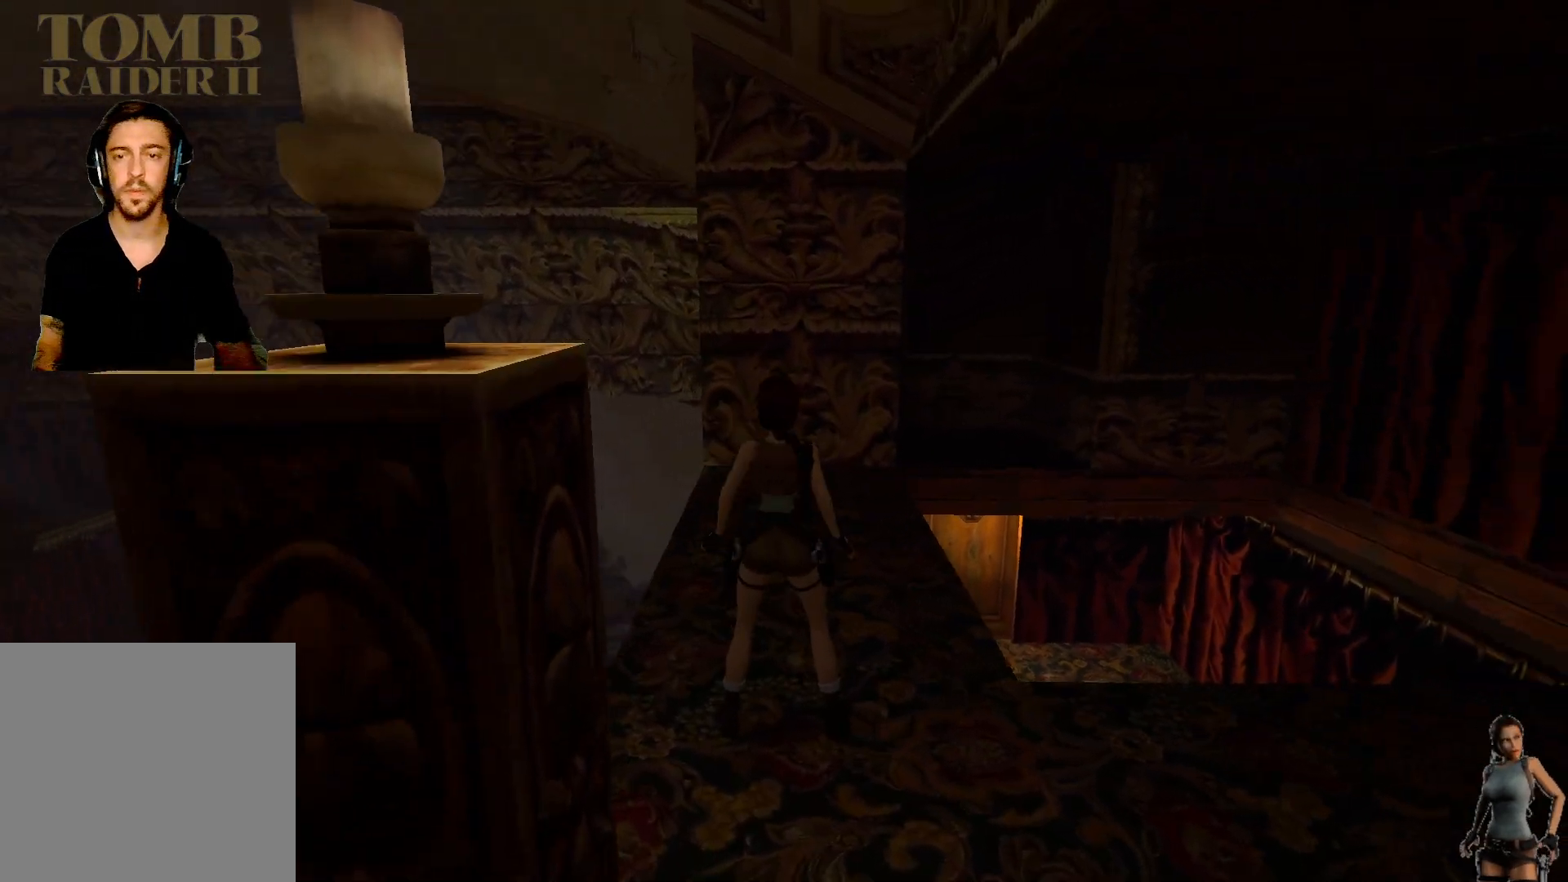
{"keys": [], "events": []}
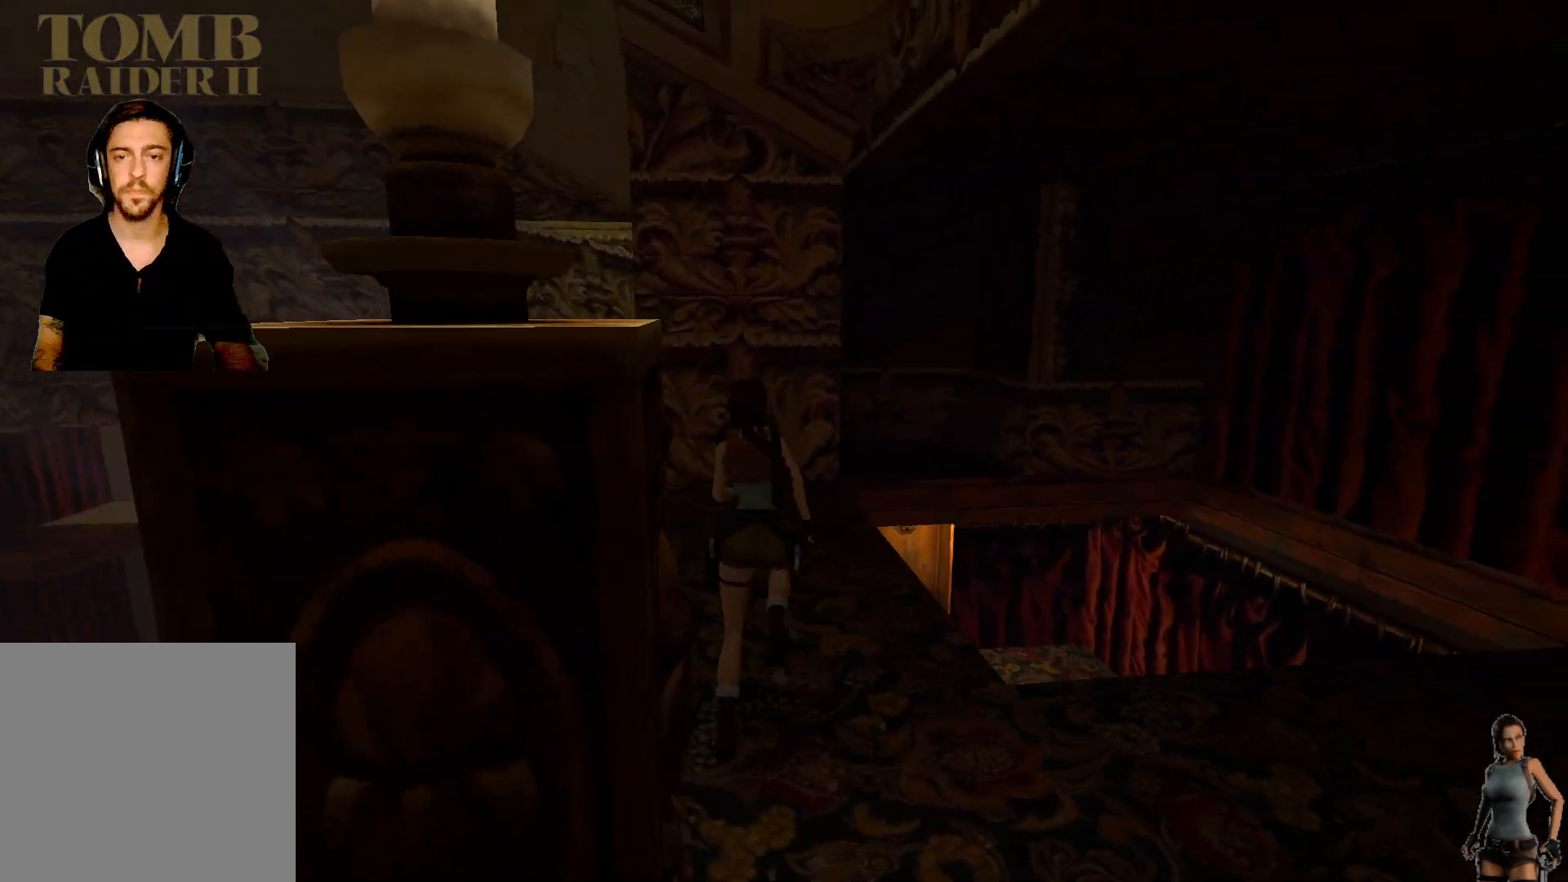
{"keys": ["alt"], "events": [[317, "alt", "down"]]}
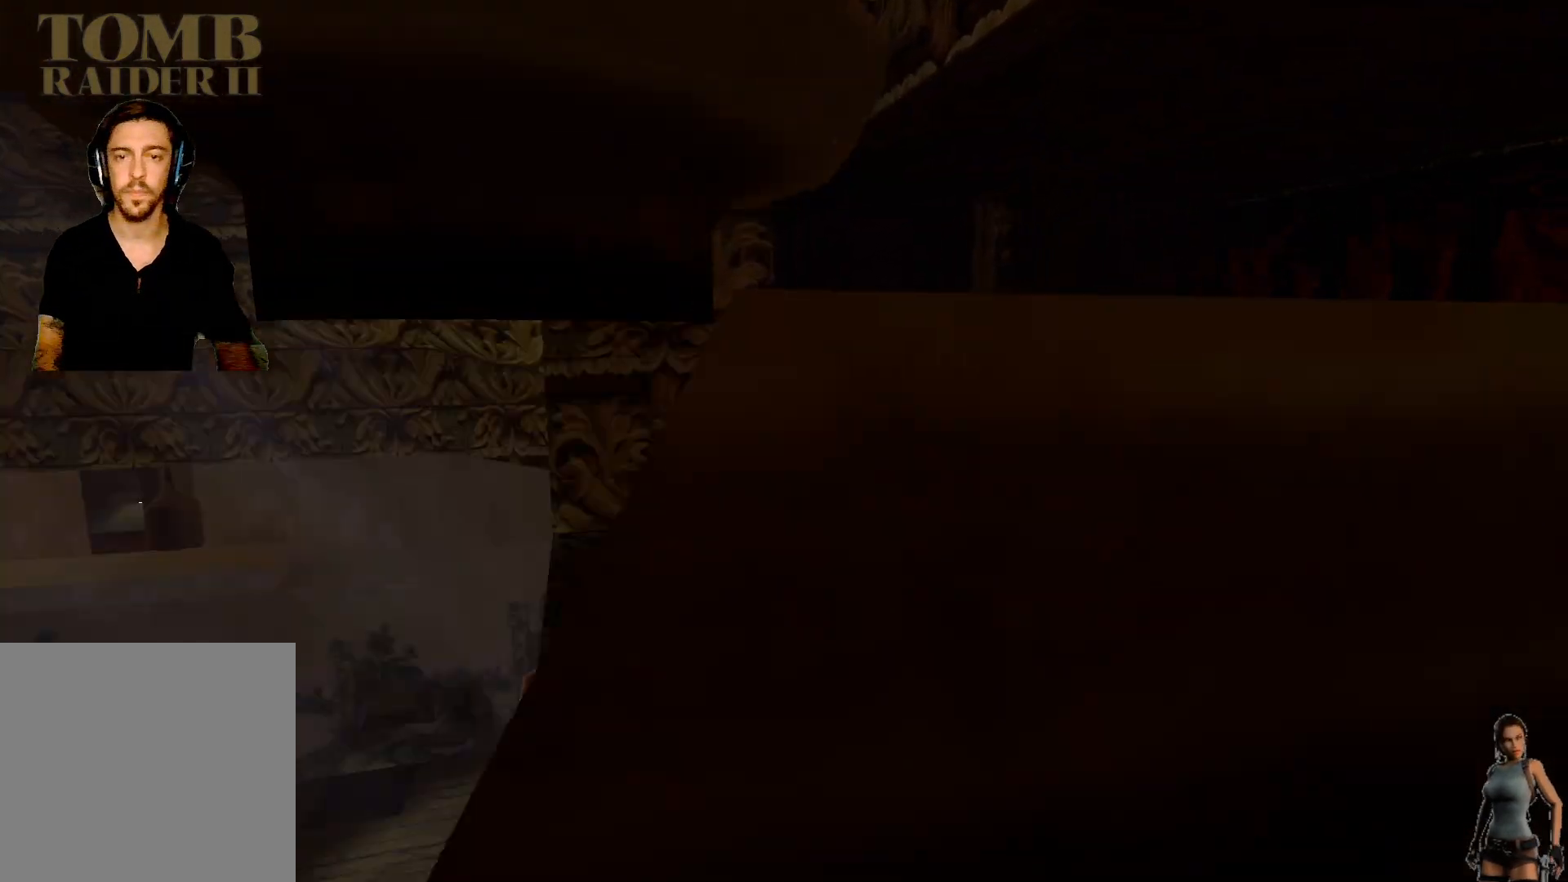
{"keys": [], "events": [[317, "alt", "up"]]}
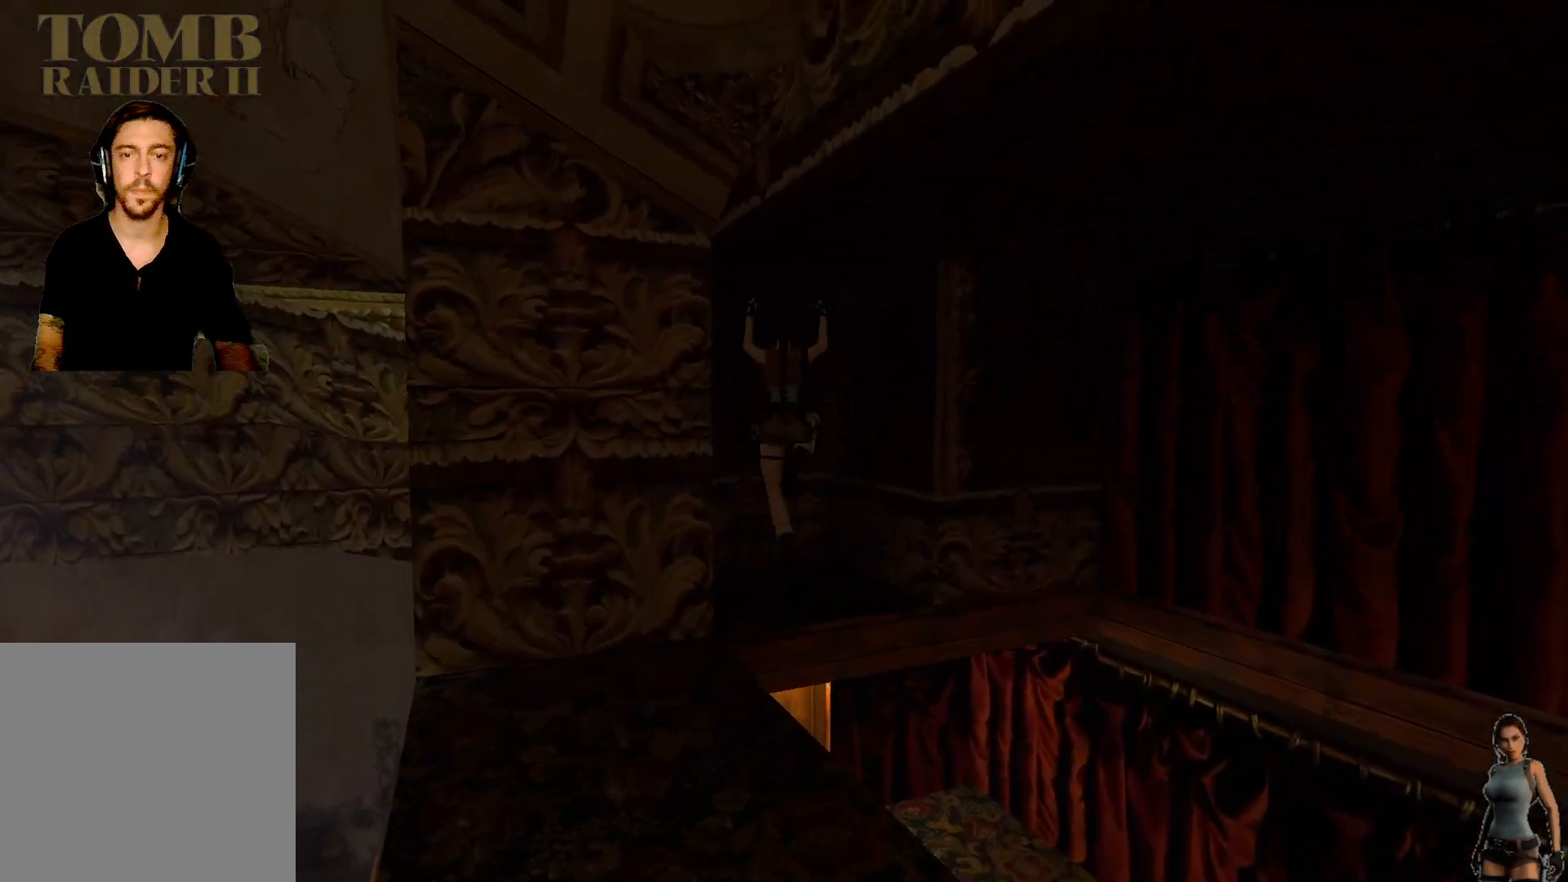
{"keys": [], "events": []}
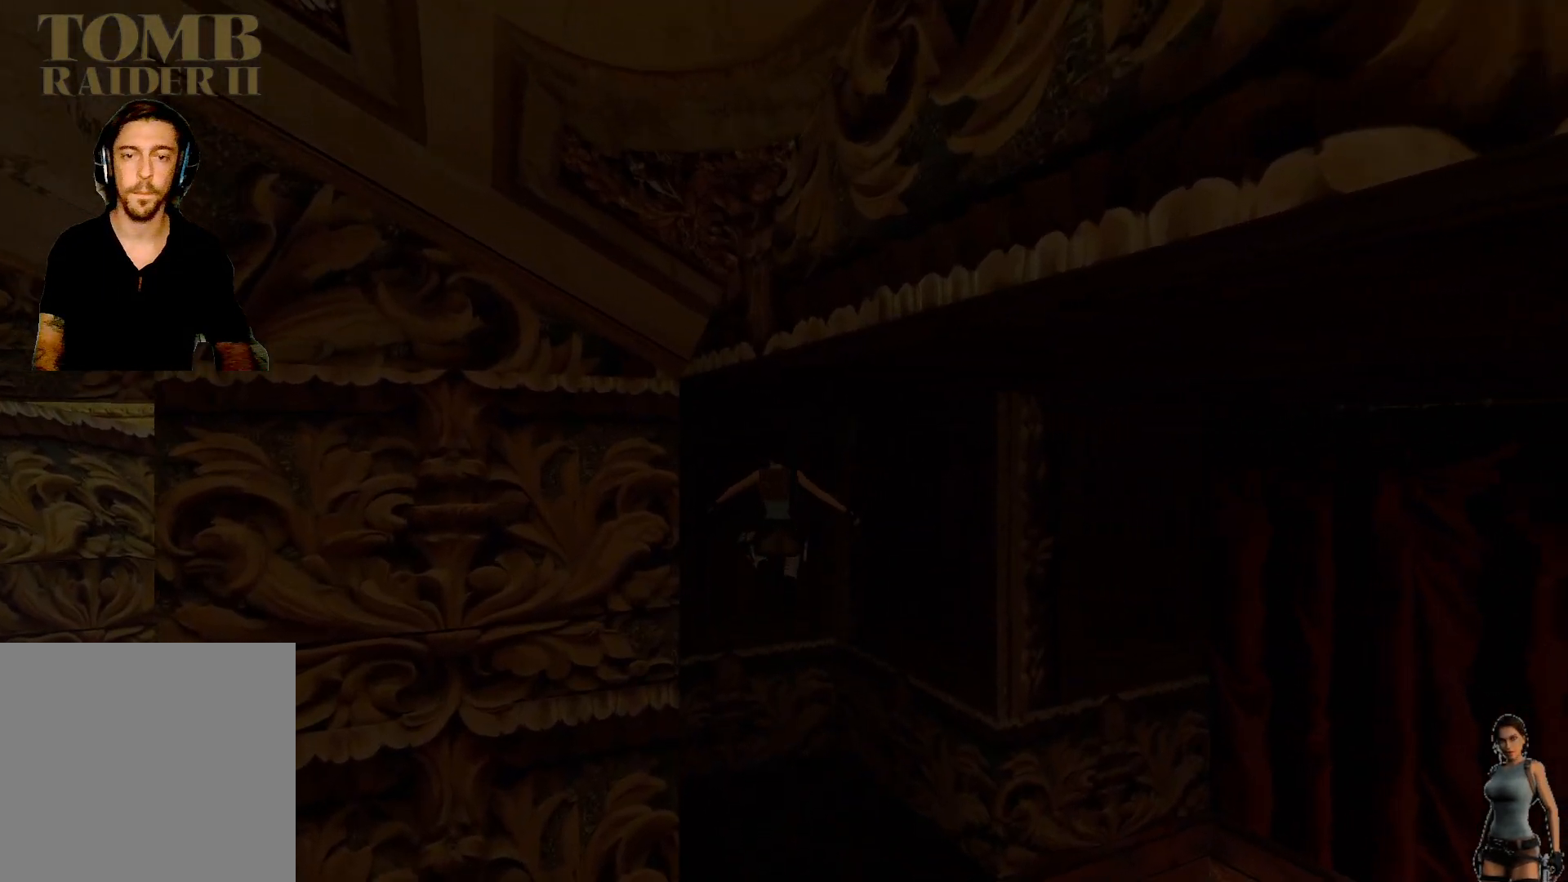
{"keys": [], "events": []}
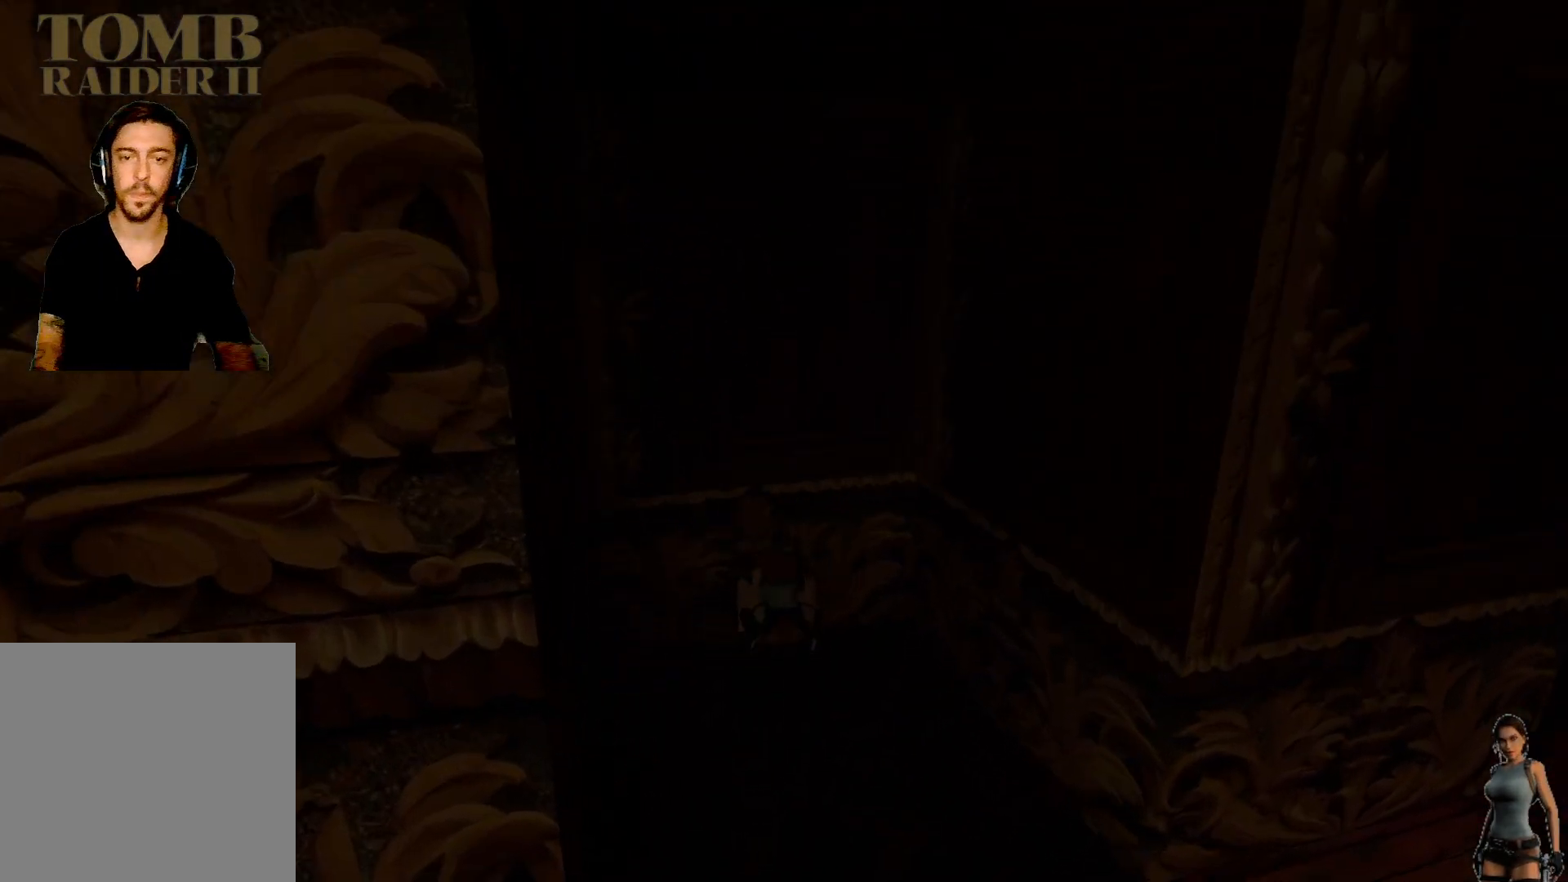
{"keys": [], "events": []}
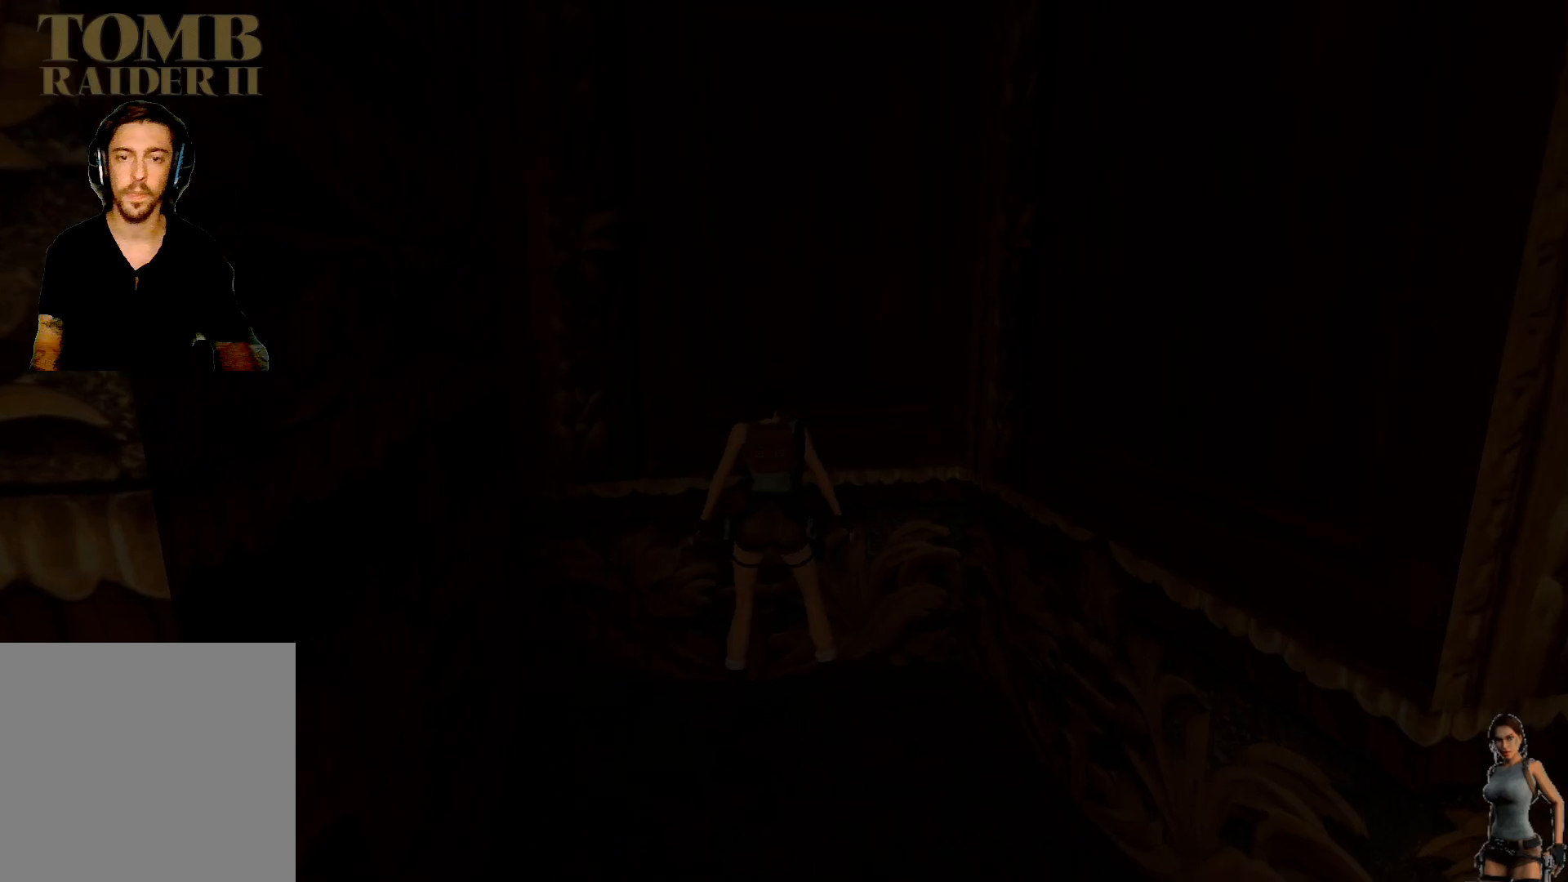
{"keys": [], "events": []}
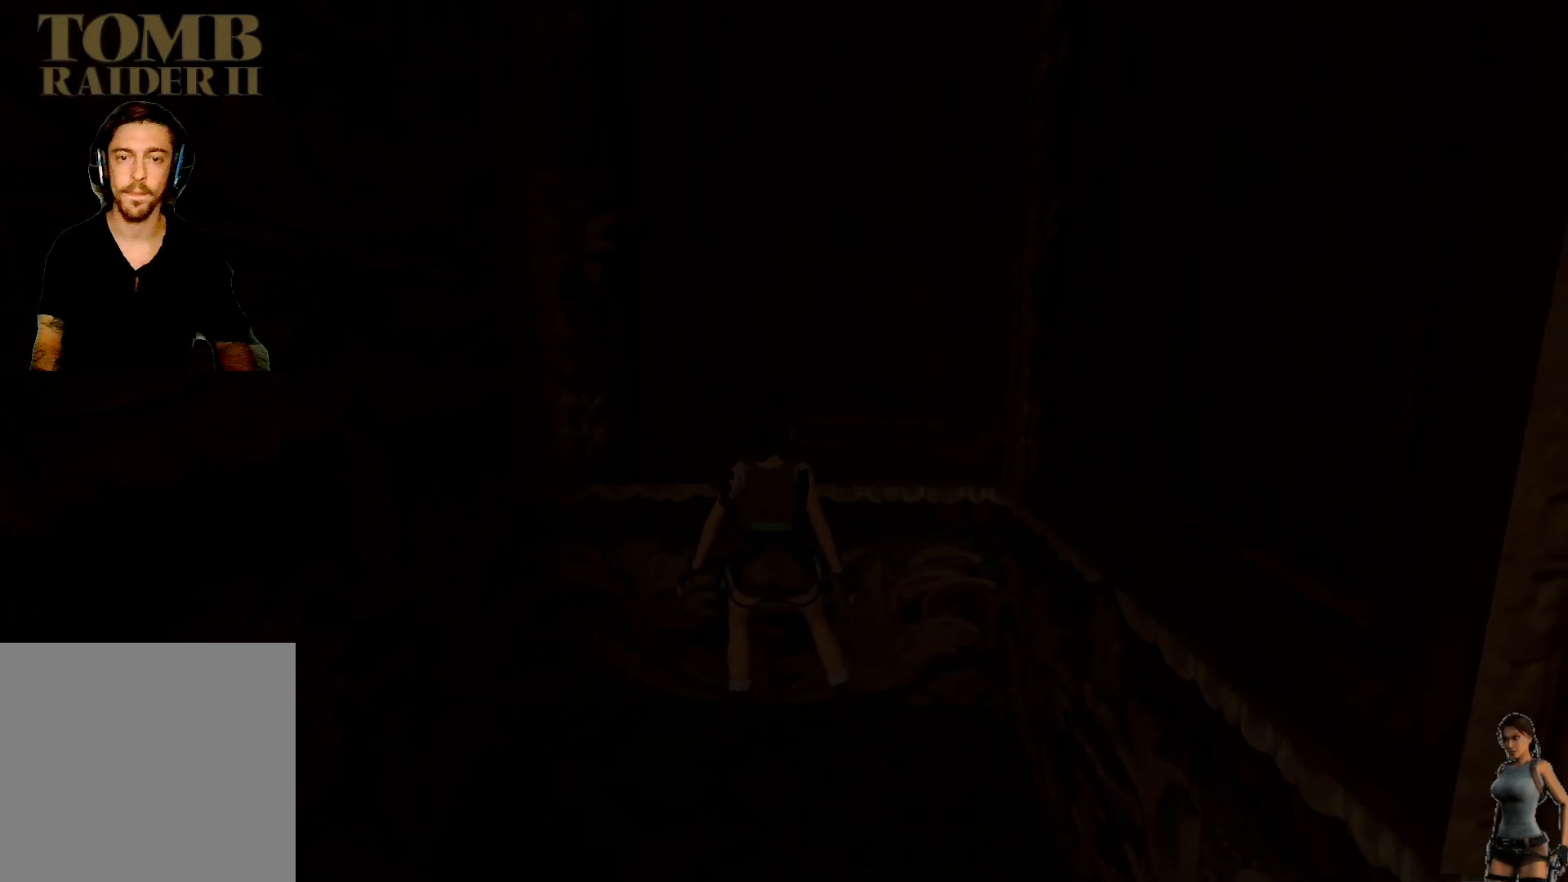
{"keys": ["ctrl"], "events": [[117, "ctrl", "down"]]}
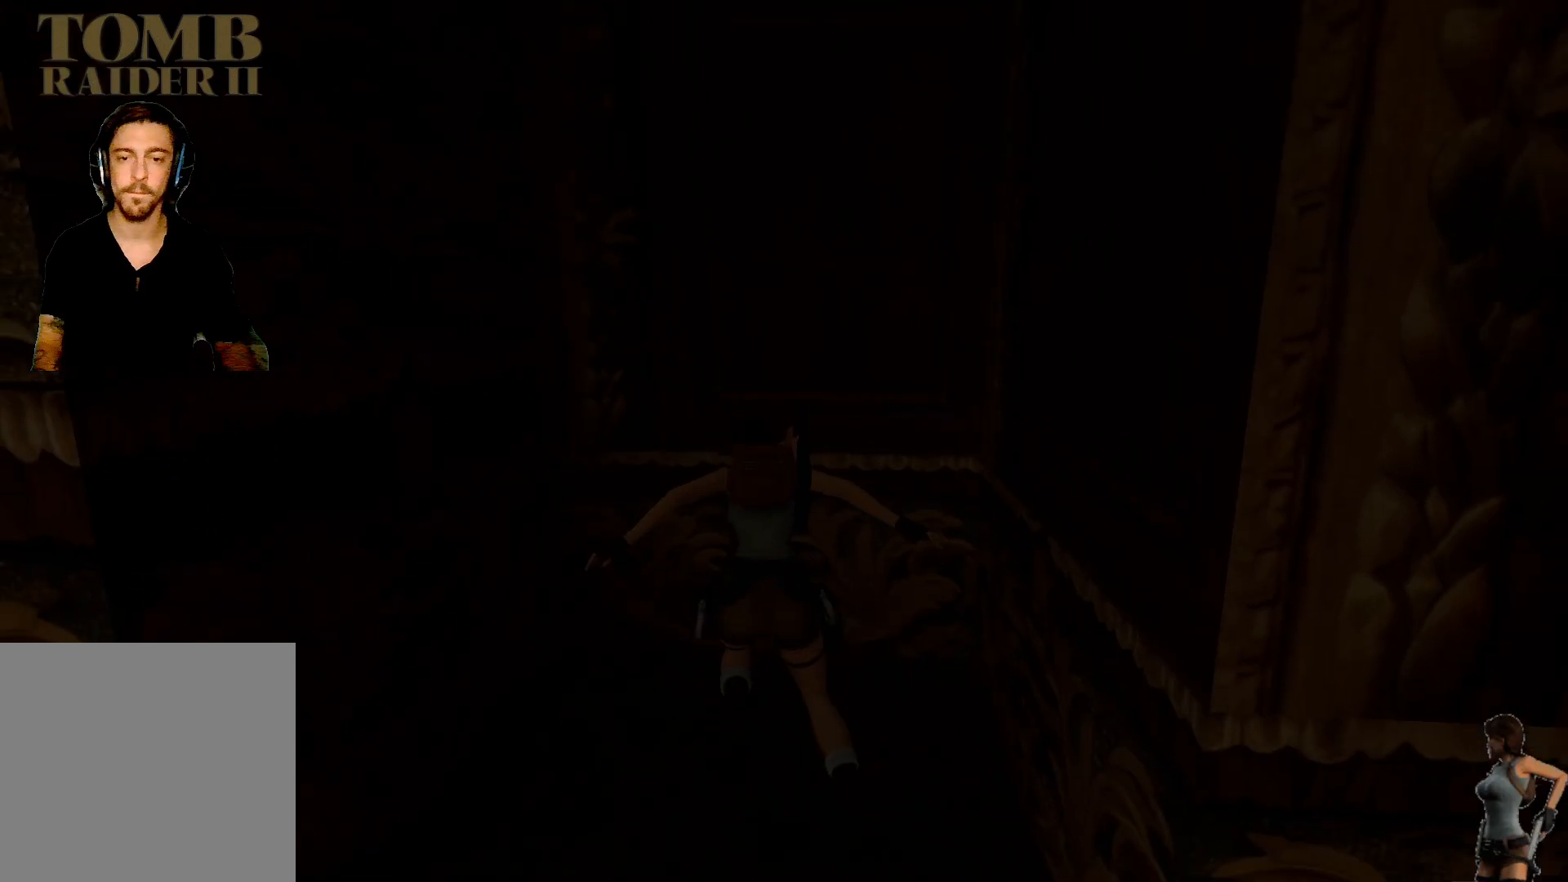
{"keys": ["ctrl"], "events": []}
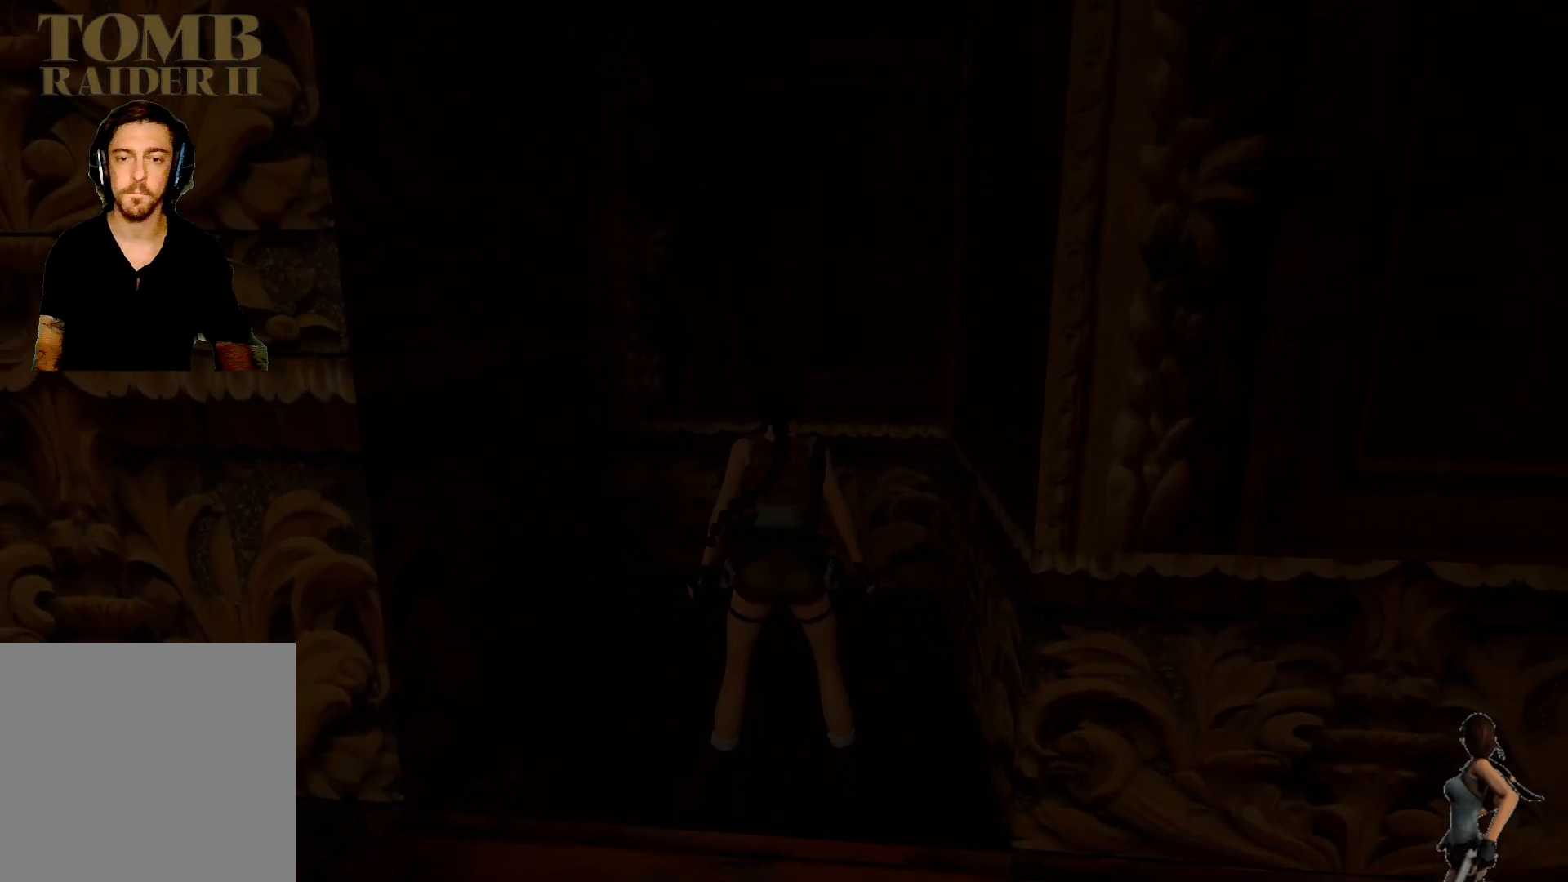
{"keys": ["ctrl"], "events": []}
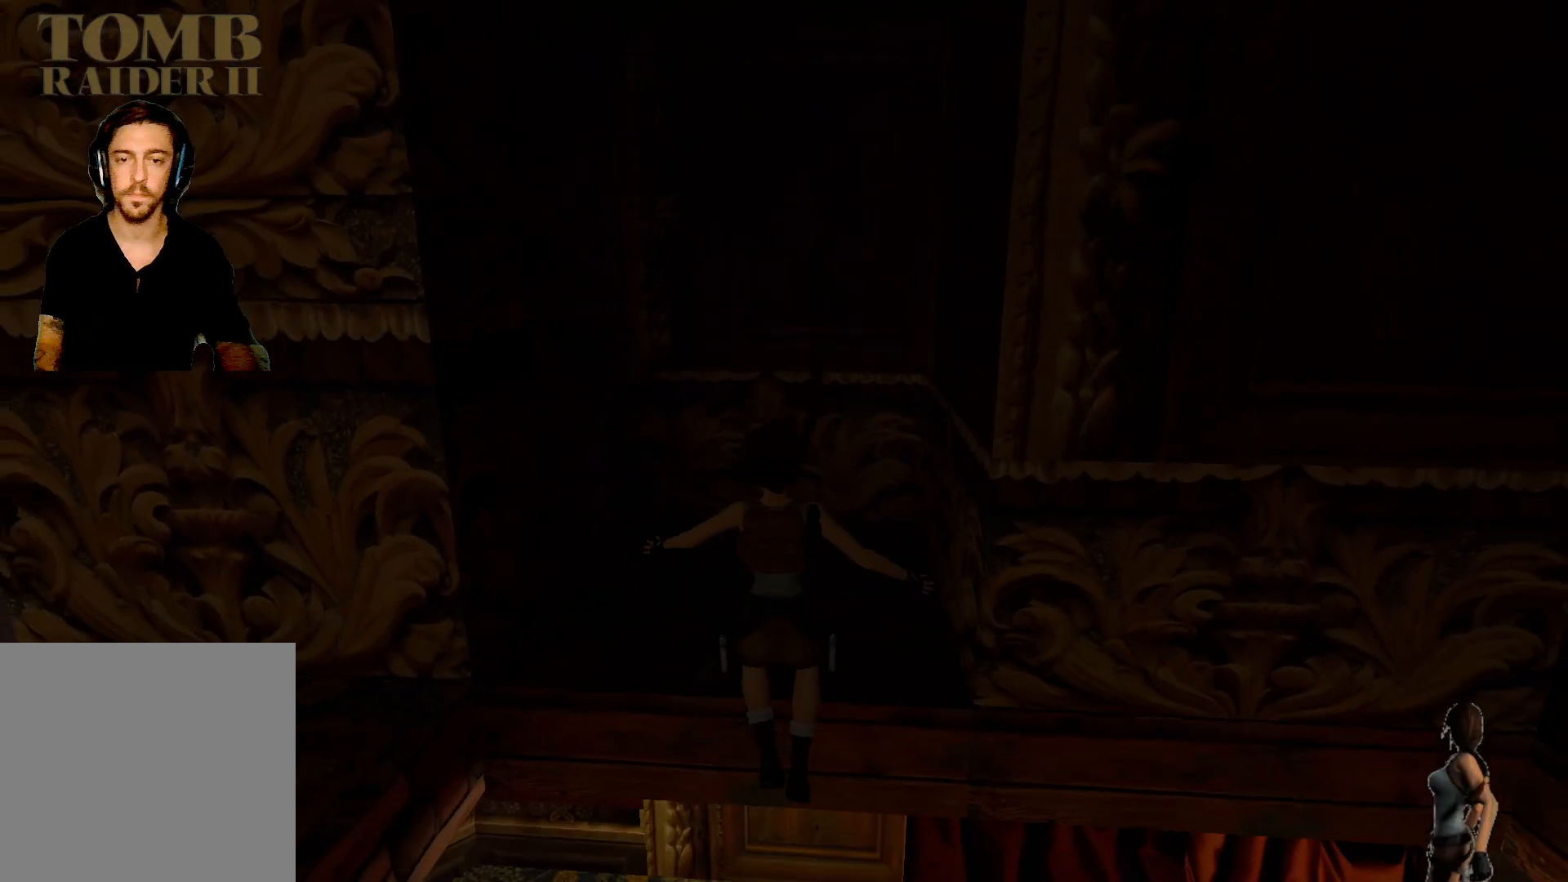
{"keys": ["ctrl"], "events": []}
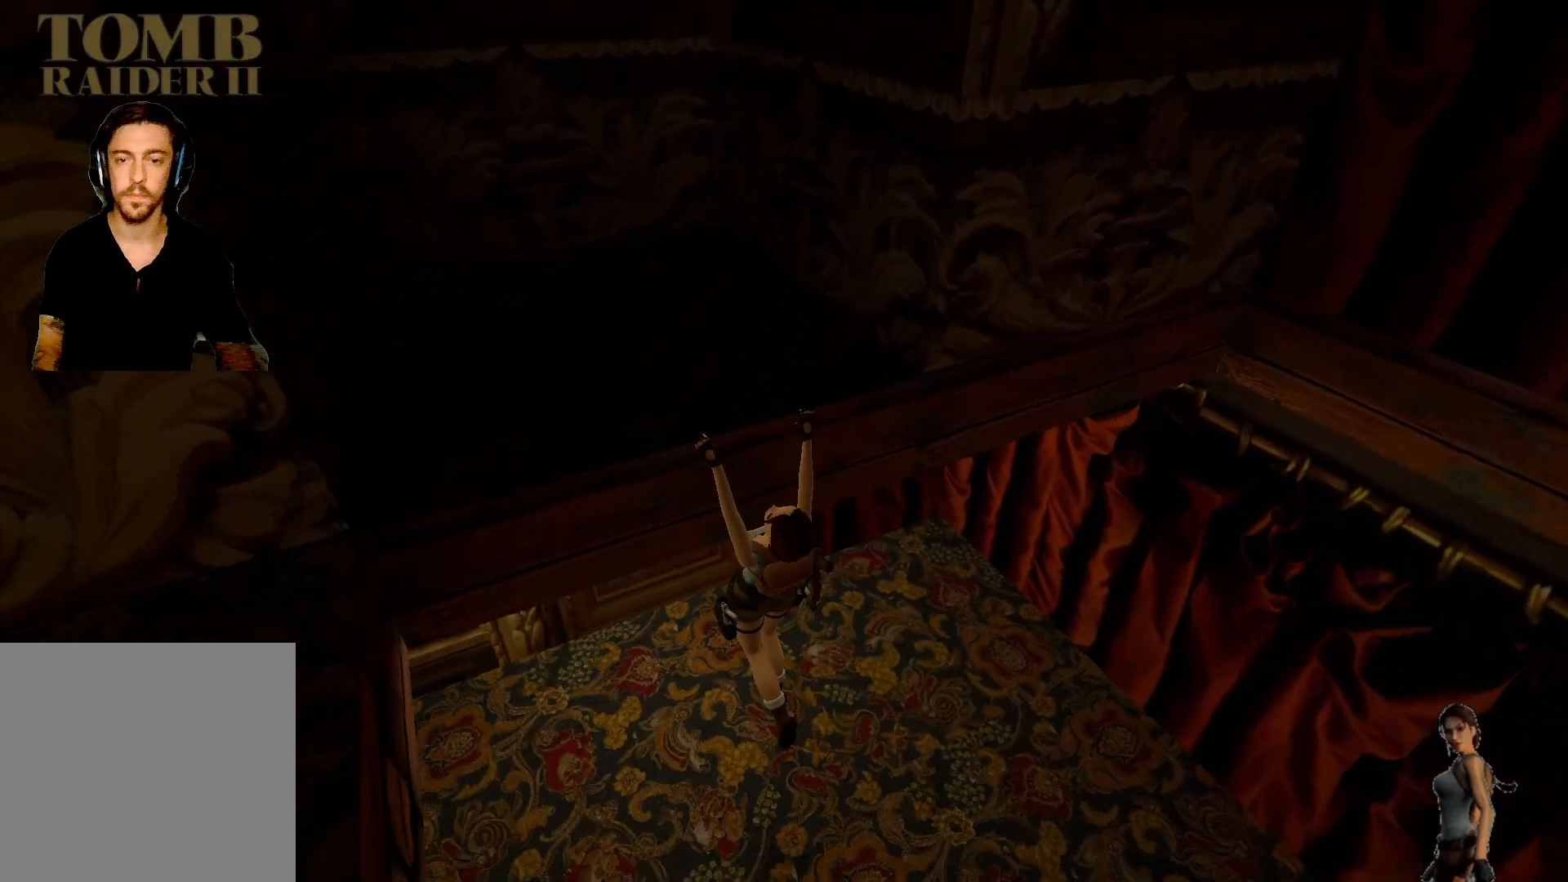
{"keys": ["ctrl"], "events": []}
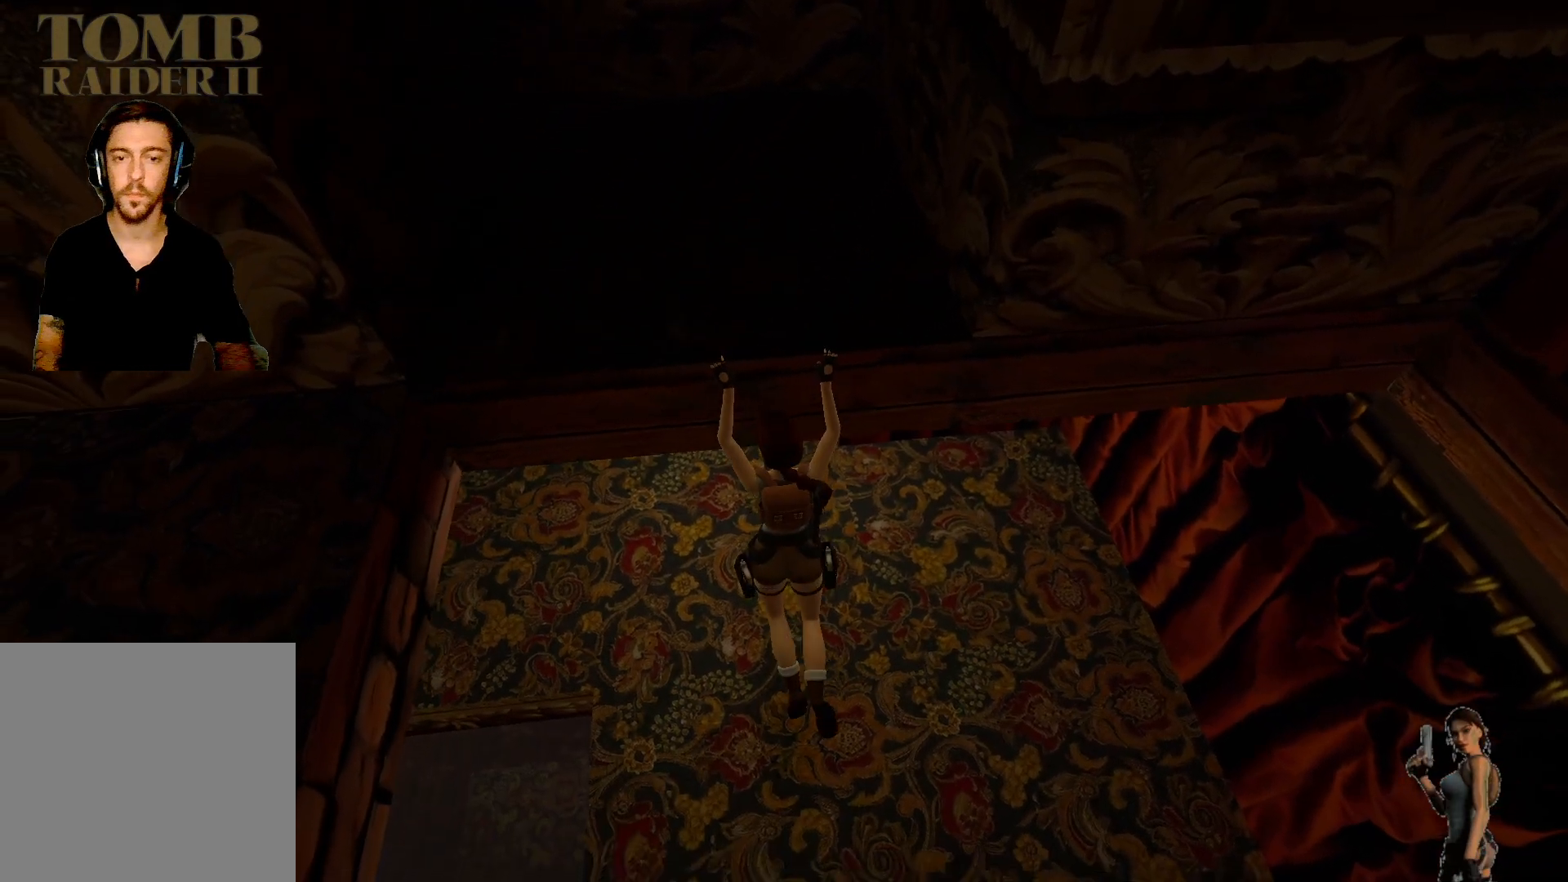
{"keys": [], "events": [[17, "ctrl", "up"]]}